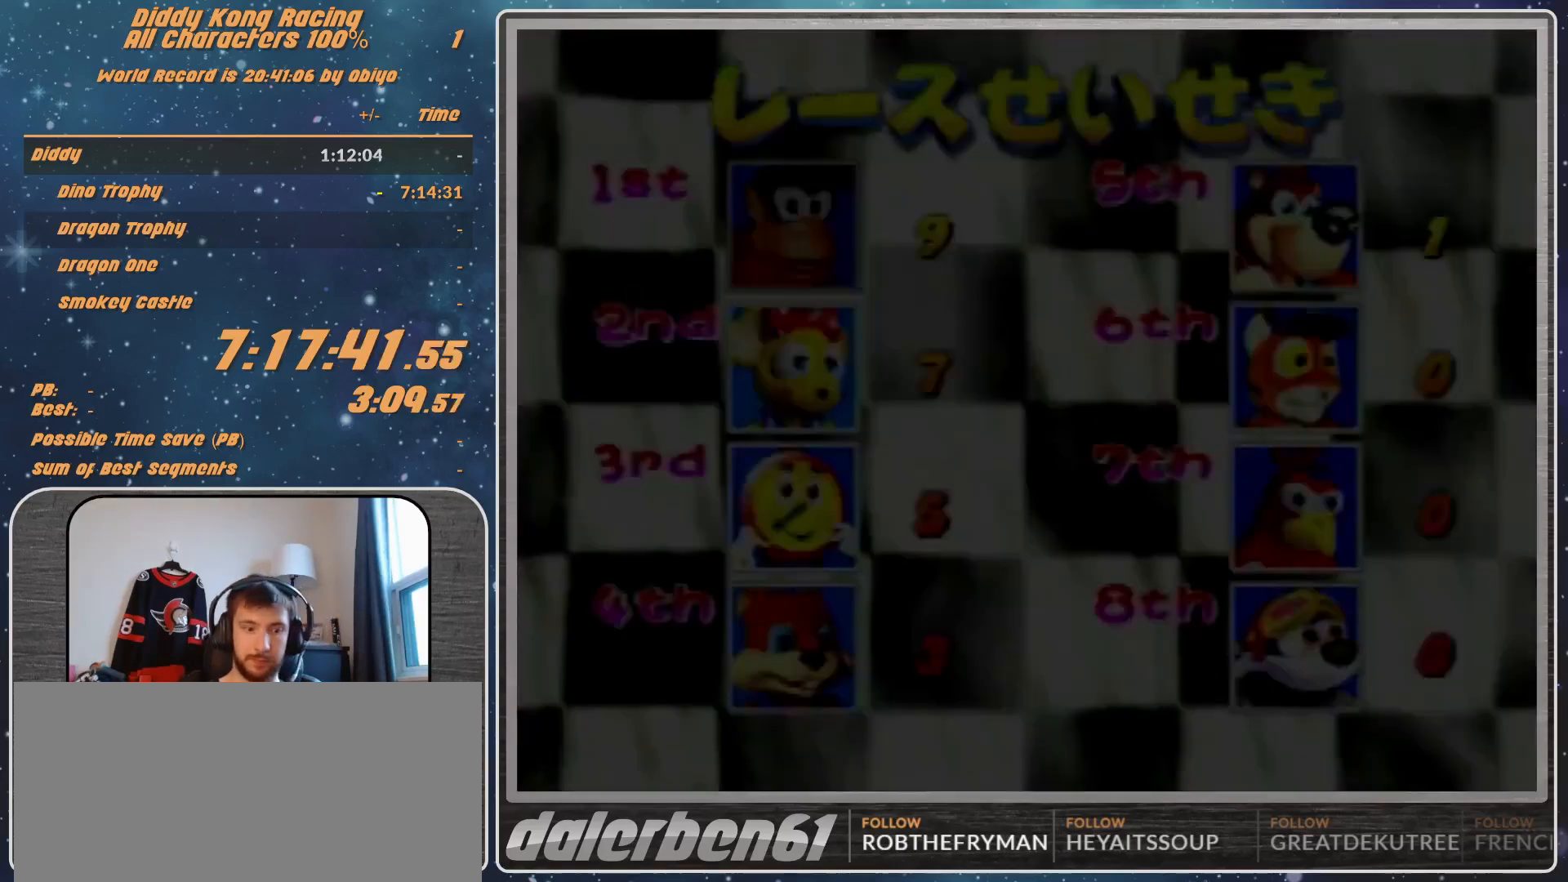
Gameplay with a controller (Nintendo layout); each line is a JSON object with the inputs held at the frame after it. "events" lists button and stick changes between this image and that frame as [ms after this image, input, new state], when the widget could be followed in between. Not read: L1 L3 R3.
{"buttons": [], "left_stick": "center", "events": [[33, "A", "down"], [67, "A", "up"], [133, "START", "up"], [200, "A", "down"], [200, "START", "down"], [233, "A", "up"], [233, "START", "up"], [300, "A", "down"], [400, "A", "up"]]}
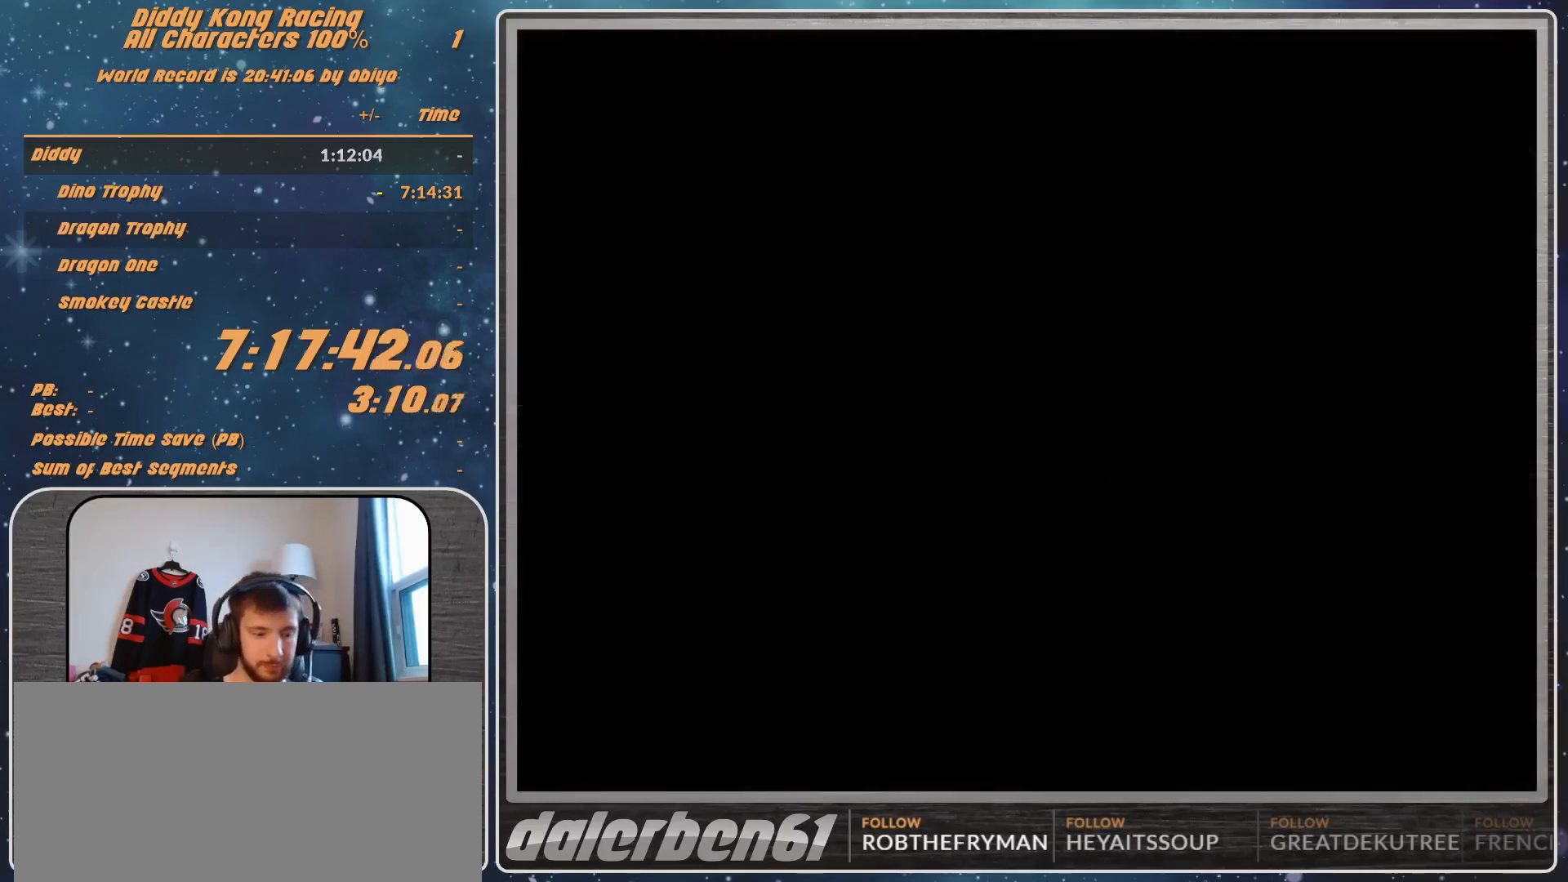
{"buttons": [], "left_stick": "center", "events": []}
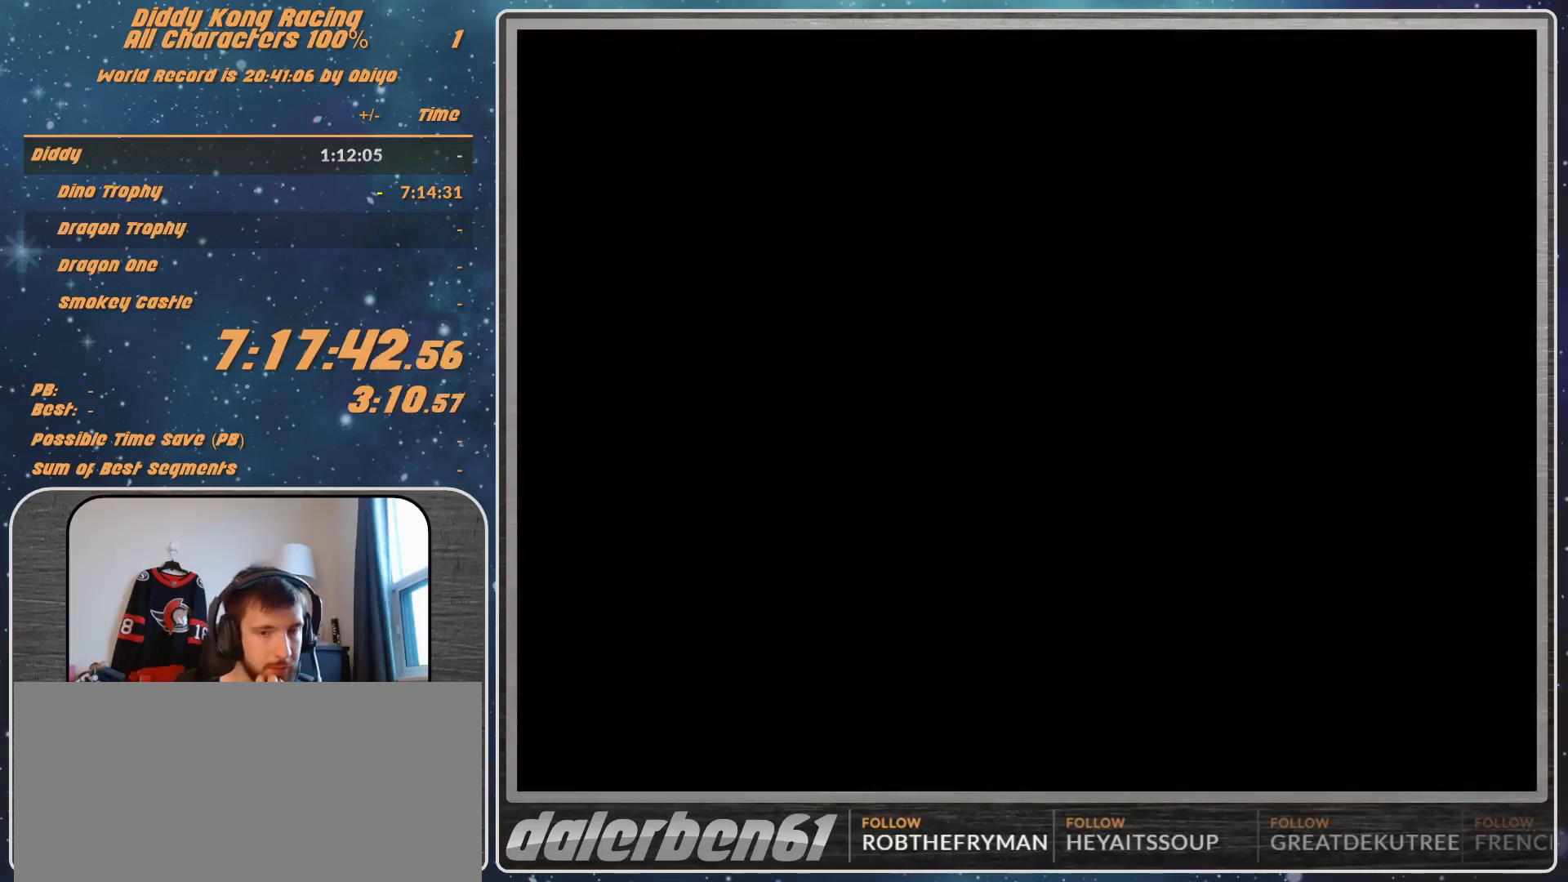
{"buttons": [], "left_stick": "center", "events": []}
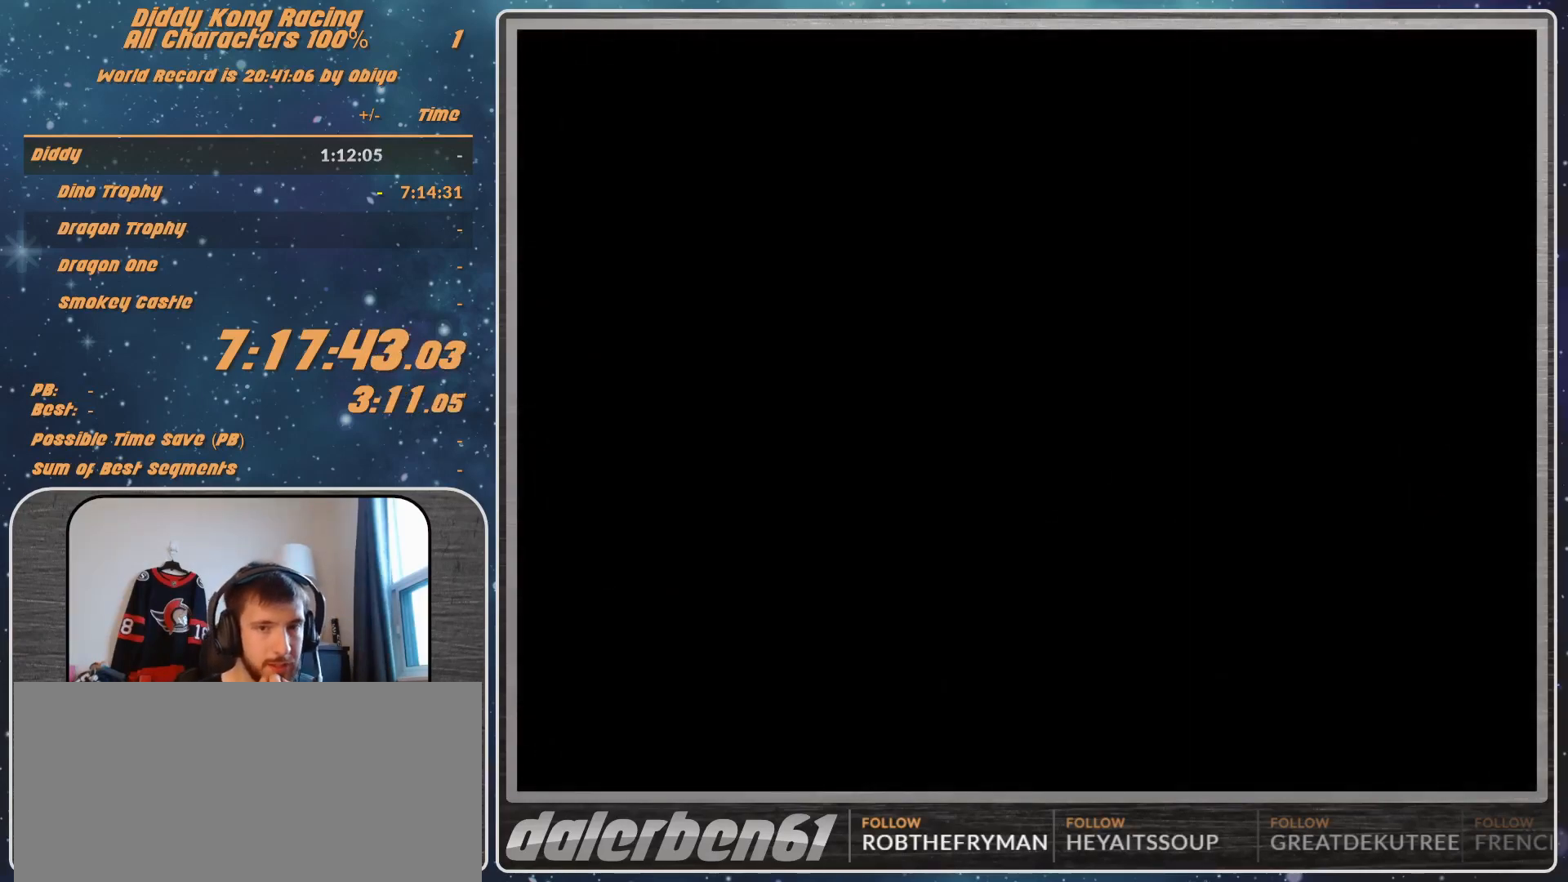
{"buttons": ["A"], "left_stick": "center", "events": [[133, "A", "down"], [167, "A", "up"], [233, "A", "down"], [333, "A", "up"], [400, "A", "down"]]}
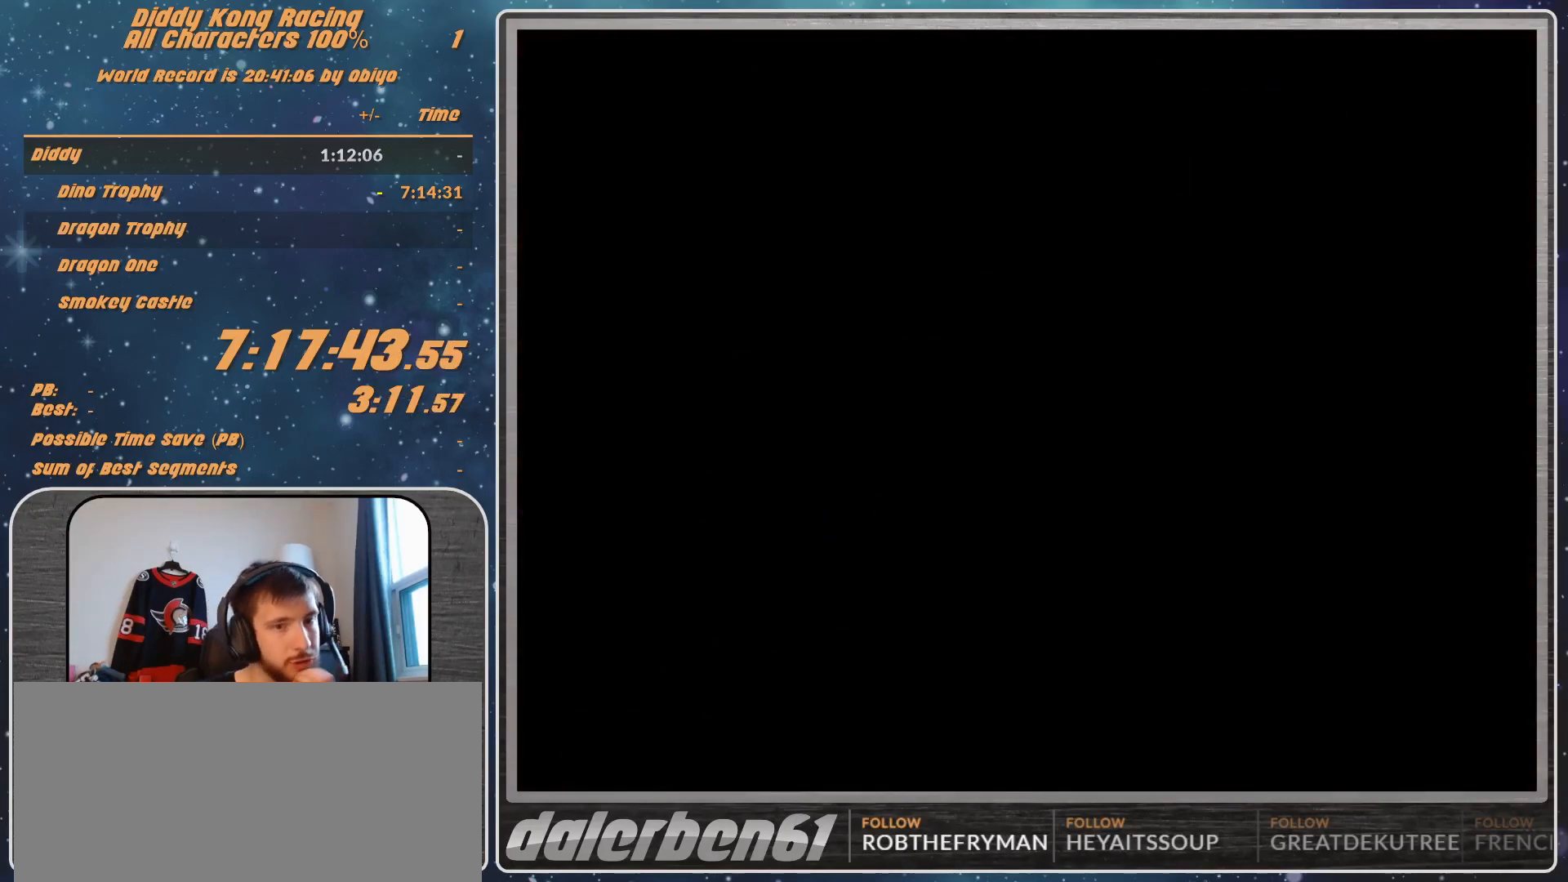
{"buttons": ["A"], "left_stick": "center", "events": []}
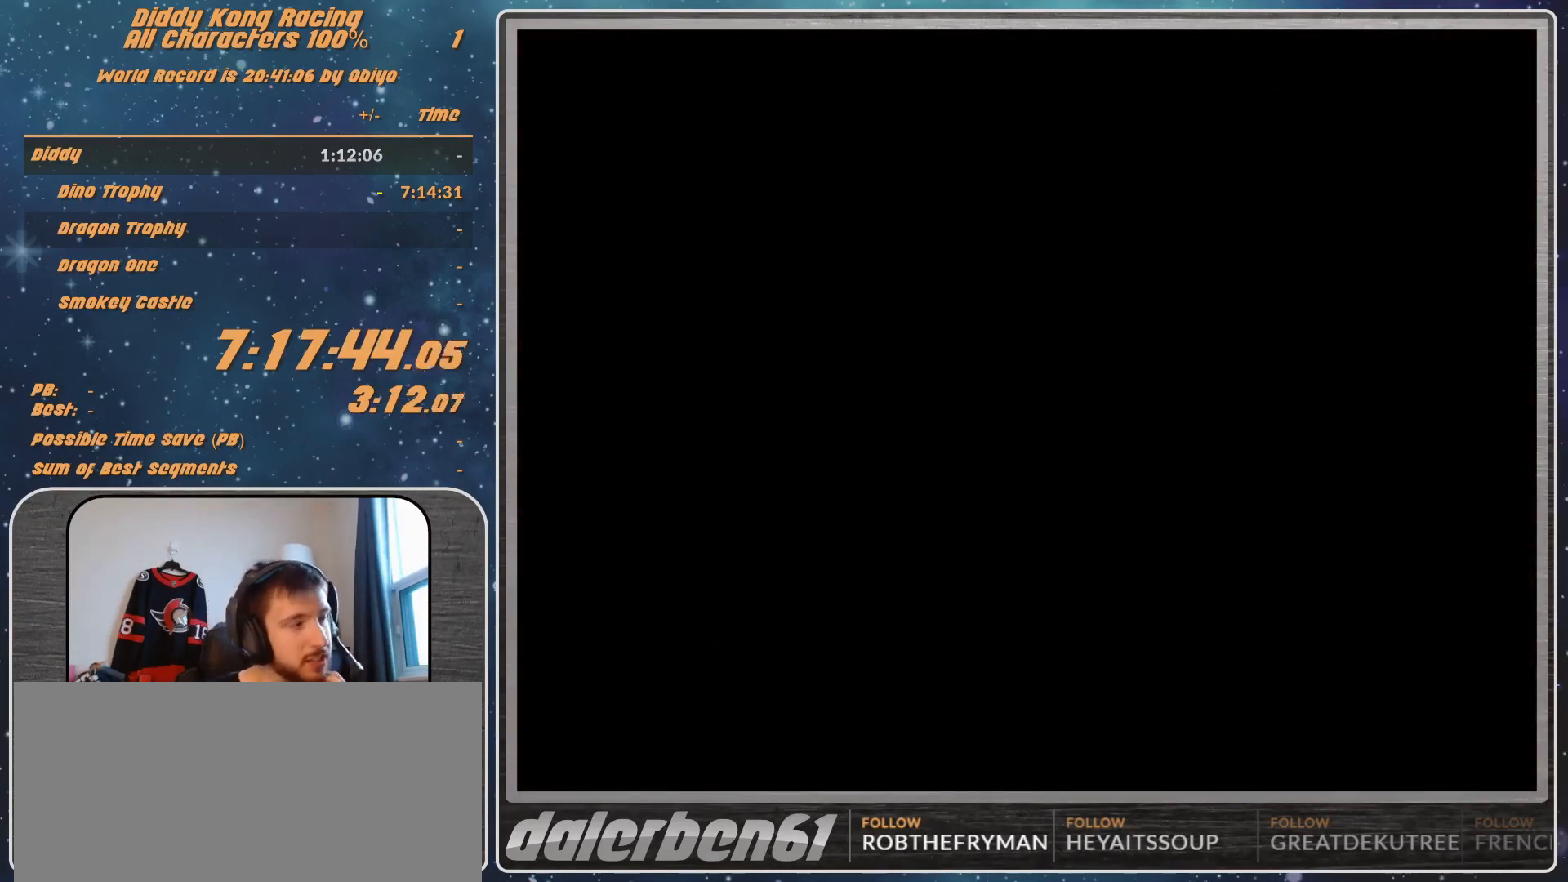
{"buttons": ["A"], "left_stick": "center", "events": []}
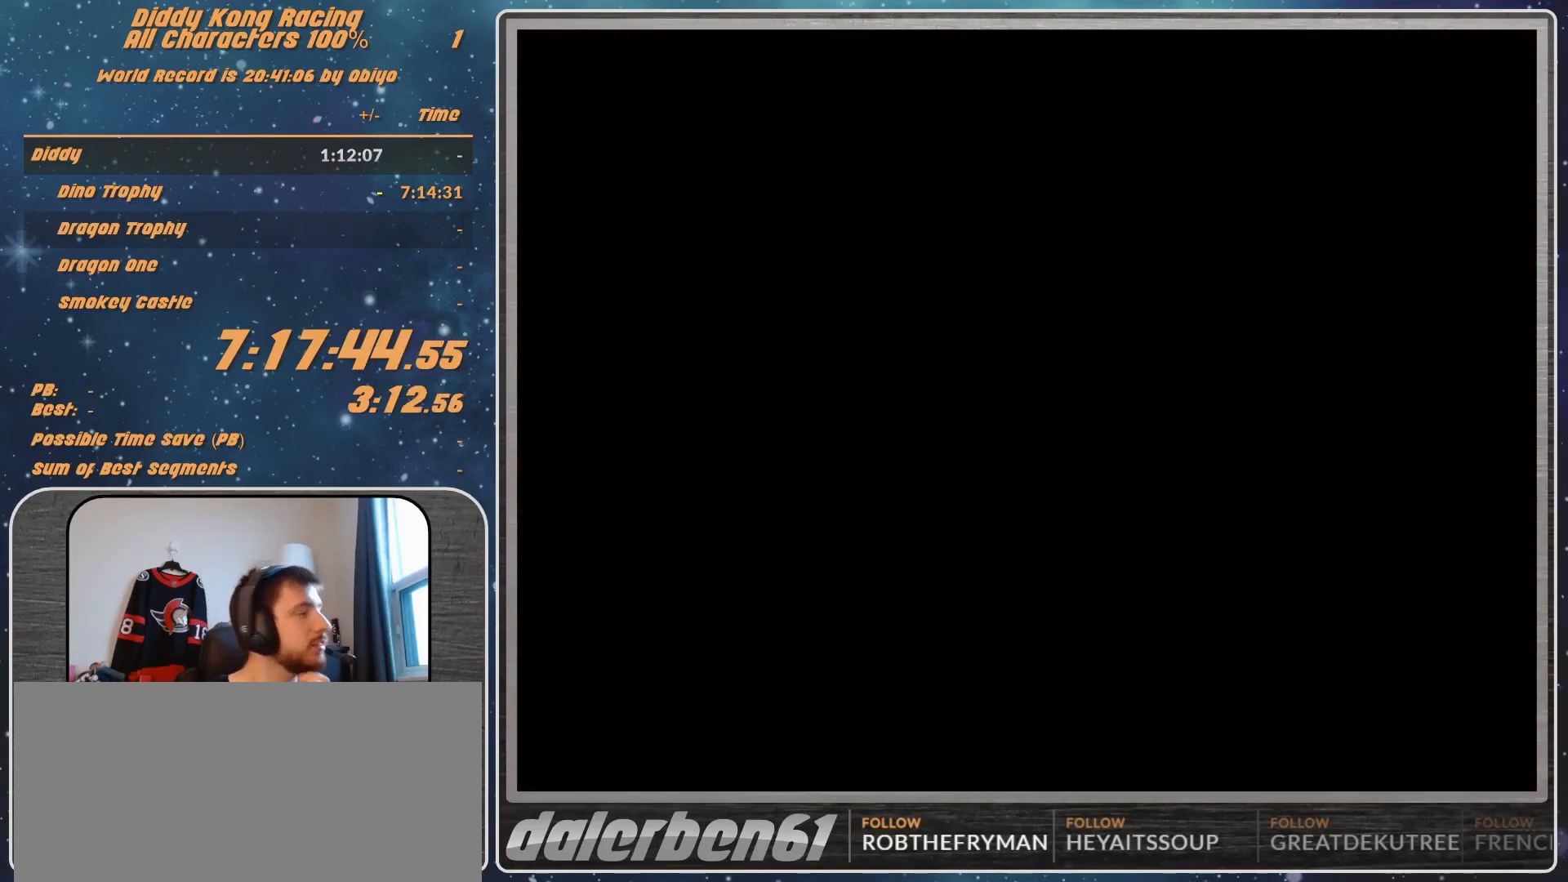
{"buttons": ["A"], "left_stick": "center", "events": []}
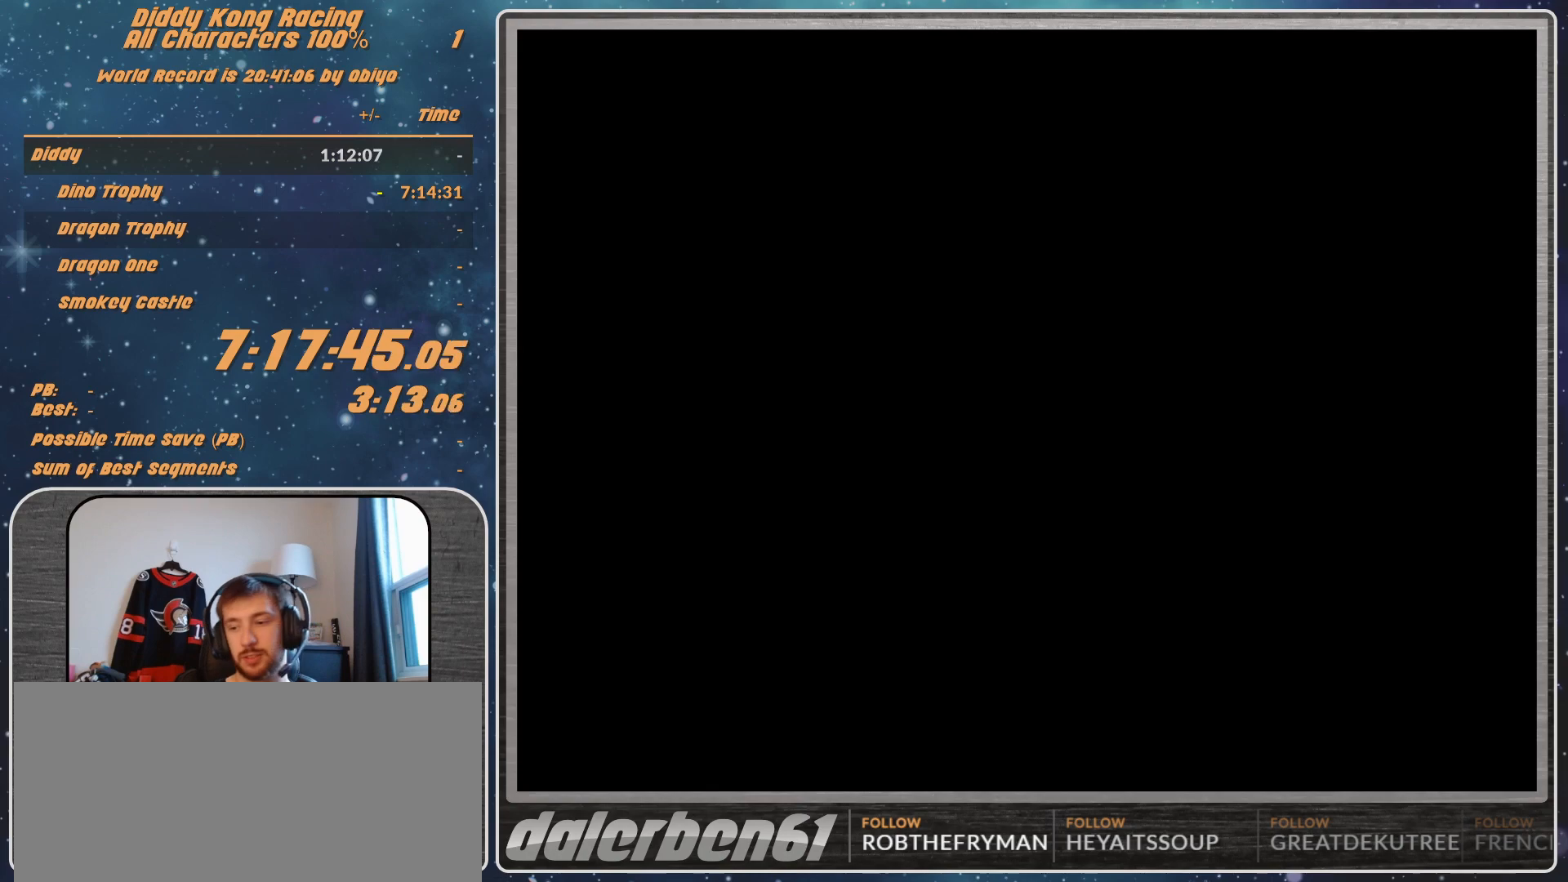
{"buttons": ["A"], "left_stick": "center", "events": []}
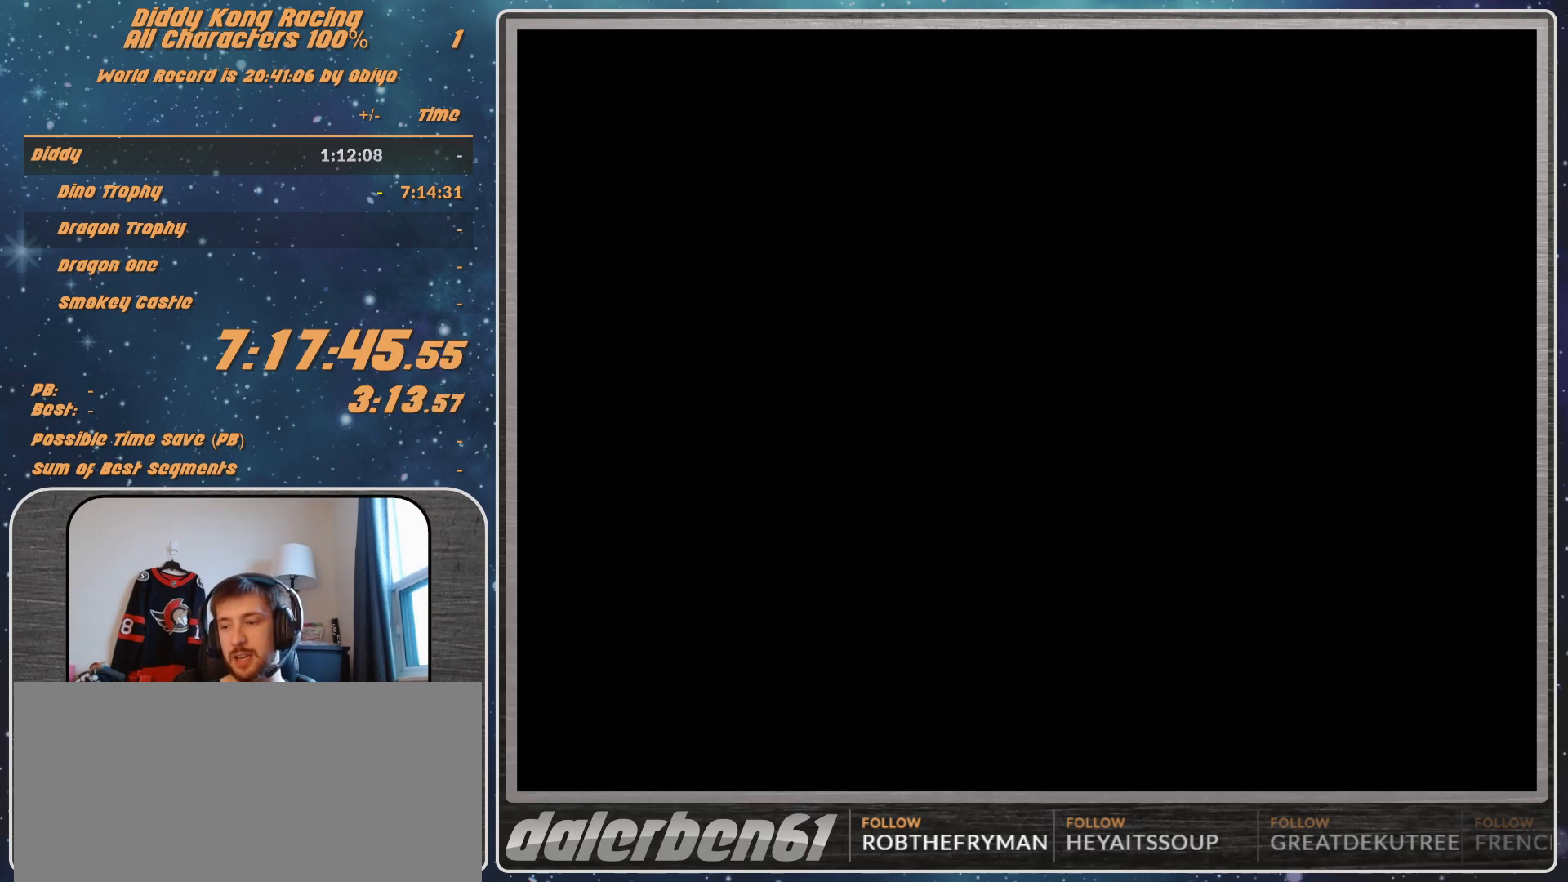
{"buttons": [], "left_stick": "center", "events": [[267, "A", "up"], [333, "A", "down"], [400, "A", "up"]]}
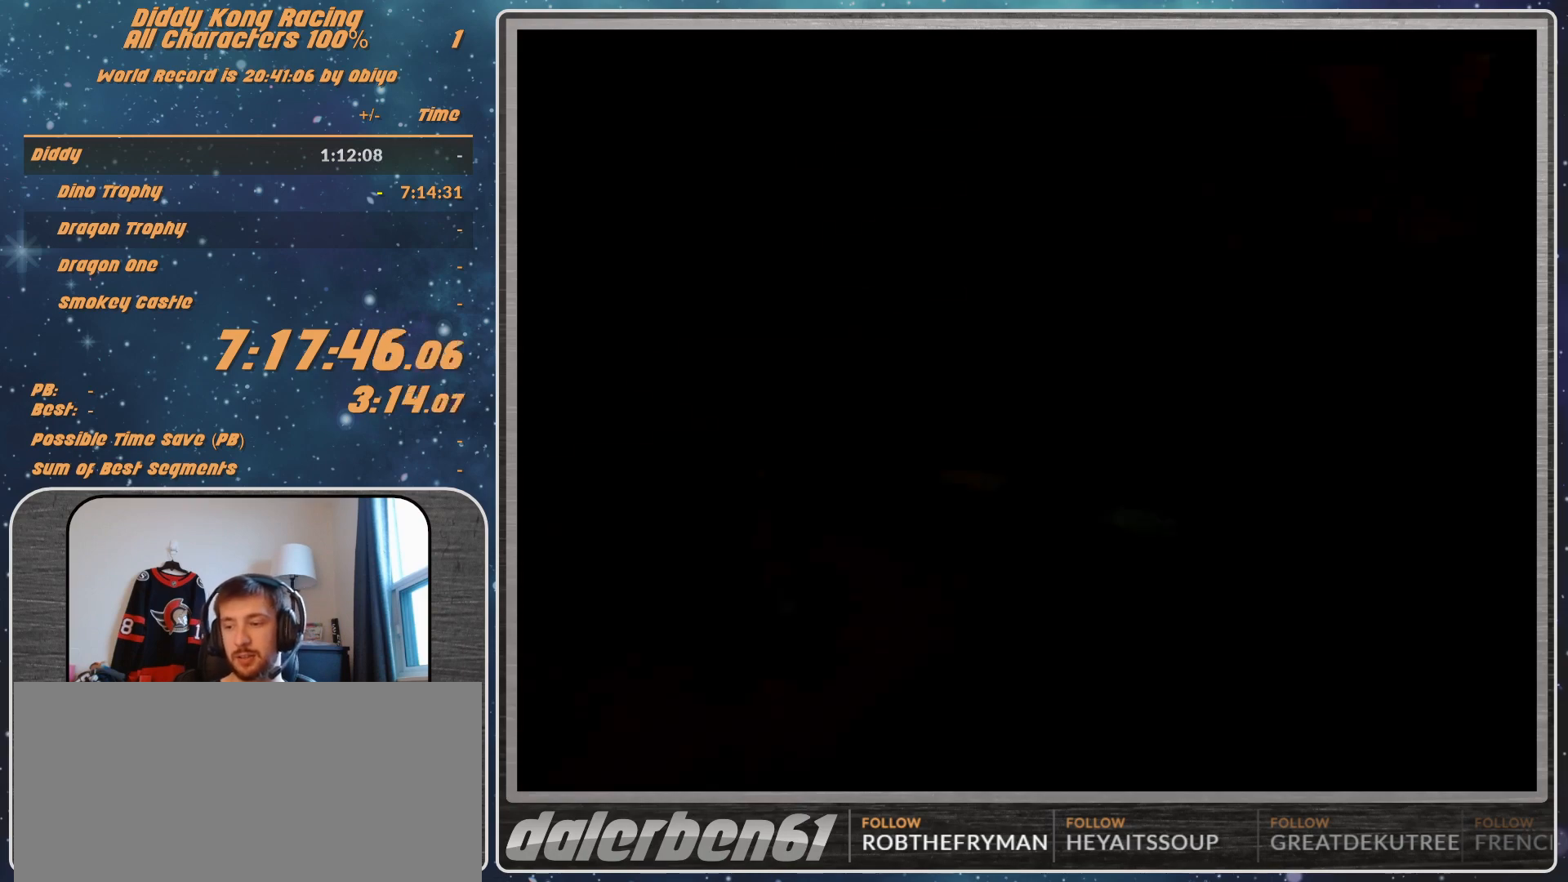
{"buttons": [], "left_stick": "center", "events": []}
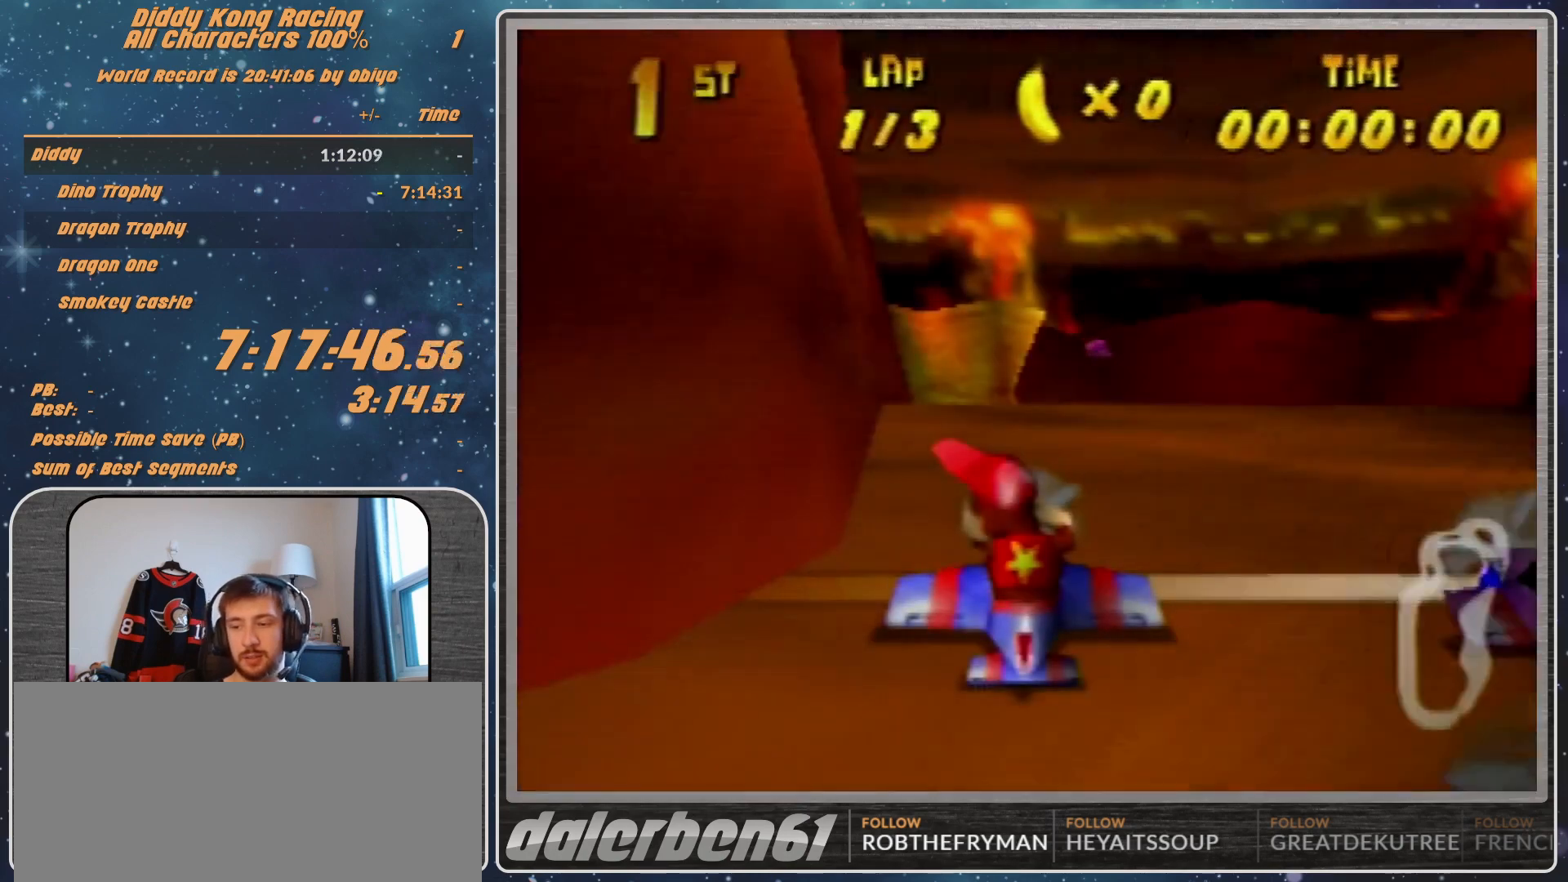
{"buttons": [], "left_stick": "center", "events": []}
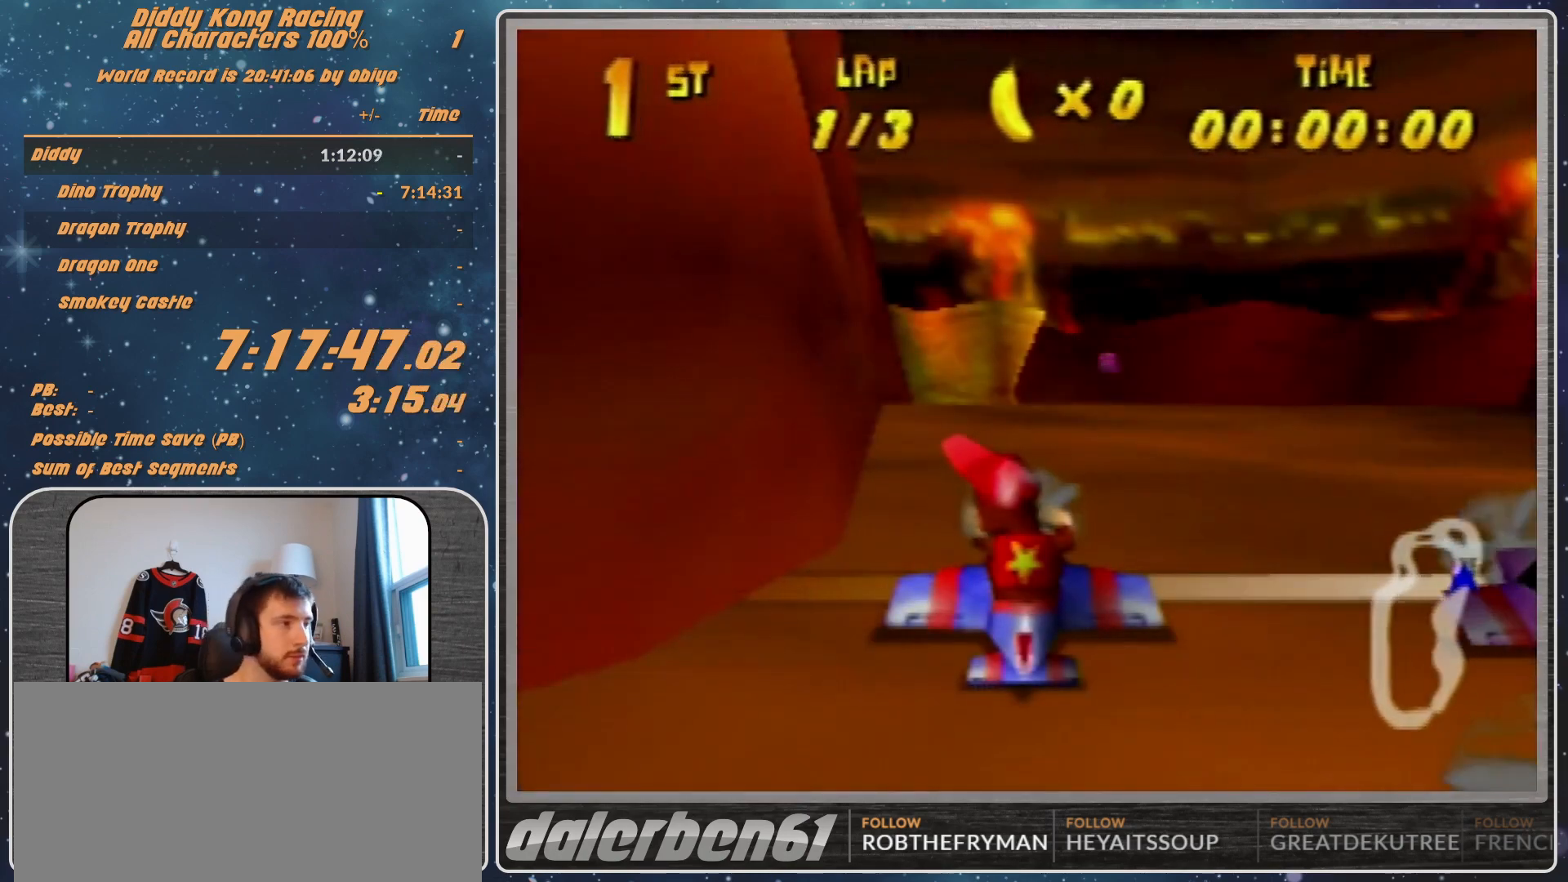
{"buttons": [], "left_stick": "center", "events": []}
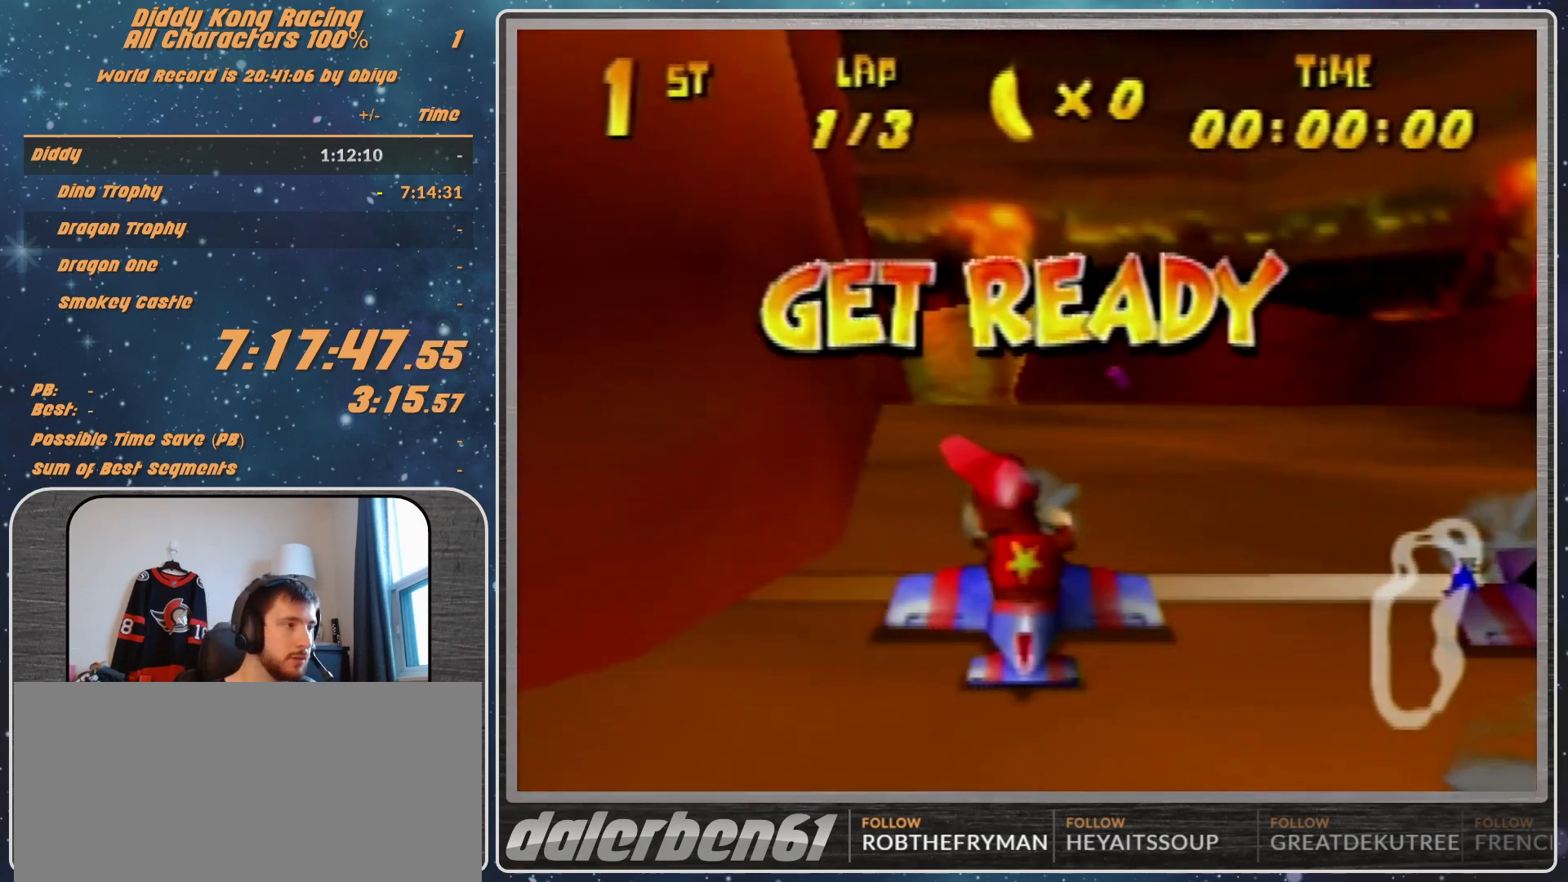
{"buttons": [], "left_stick": "center", "events": []}
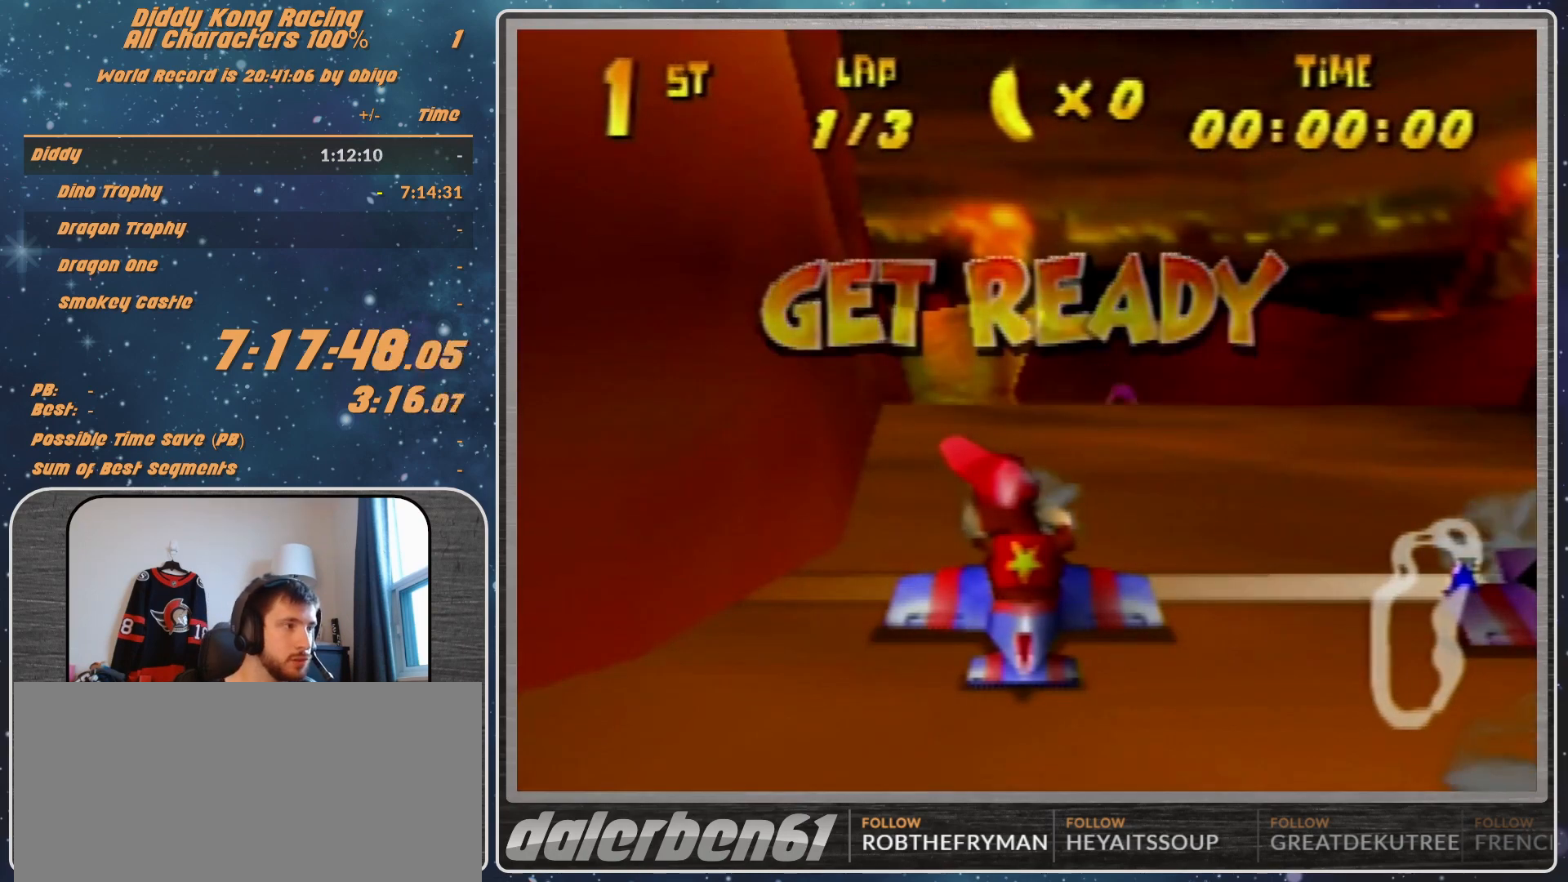
{"buttons": ["A"], "left_stick": "center", "events": [[500, "A", "down"]]}
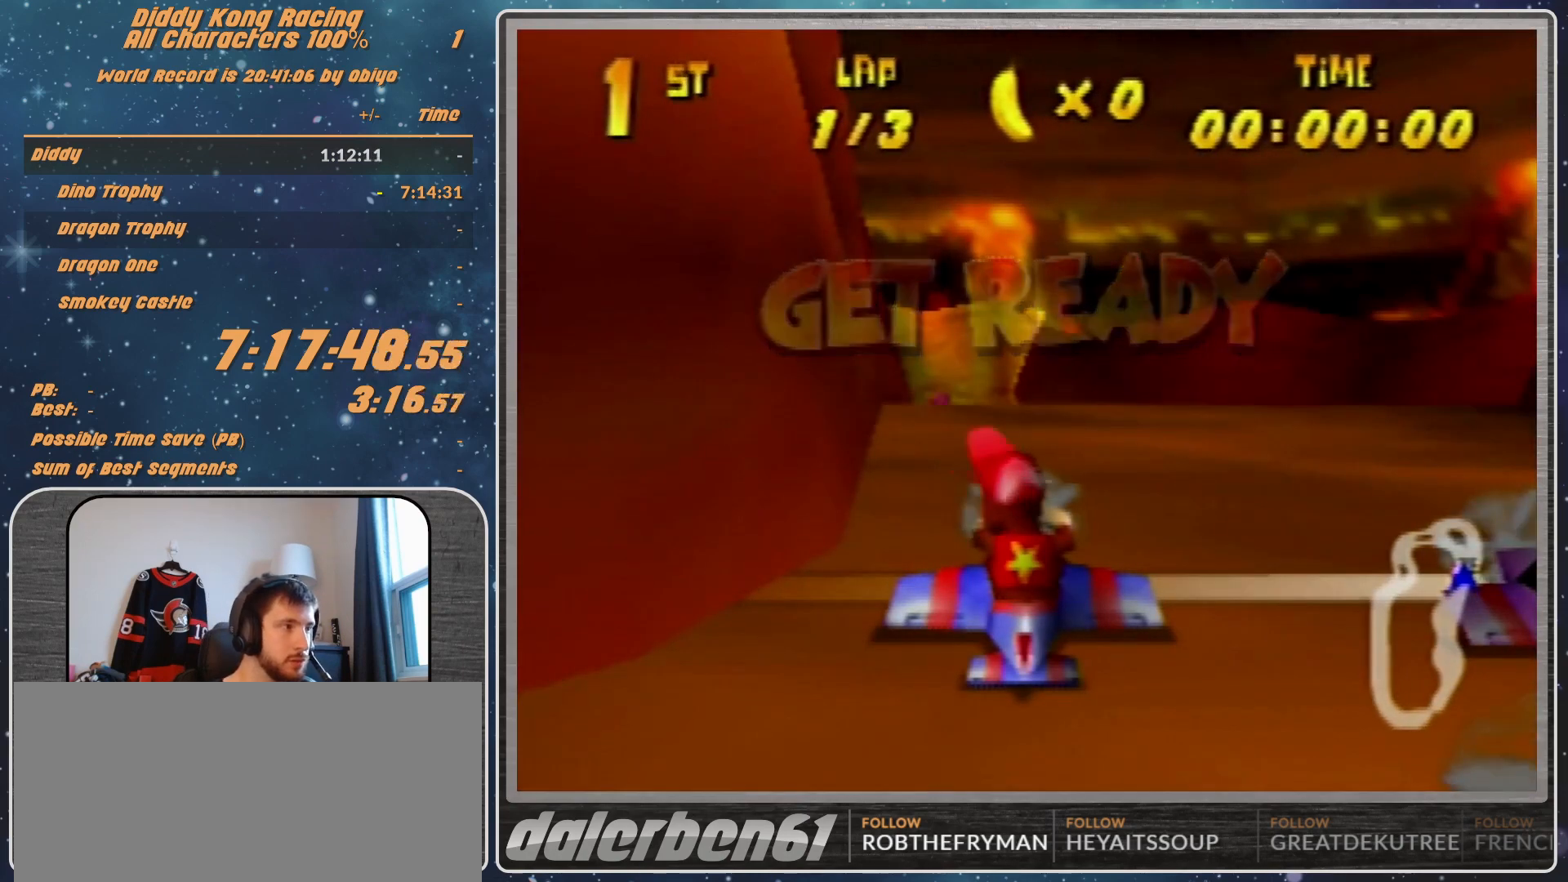
{"buttons": ["A"], "left_stick": "center", "events": [[267, "left_stick", "up"], [433, "left_stick", "center"]]}
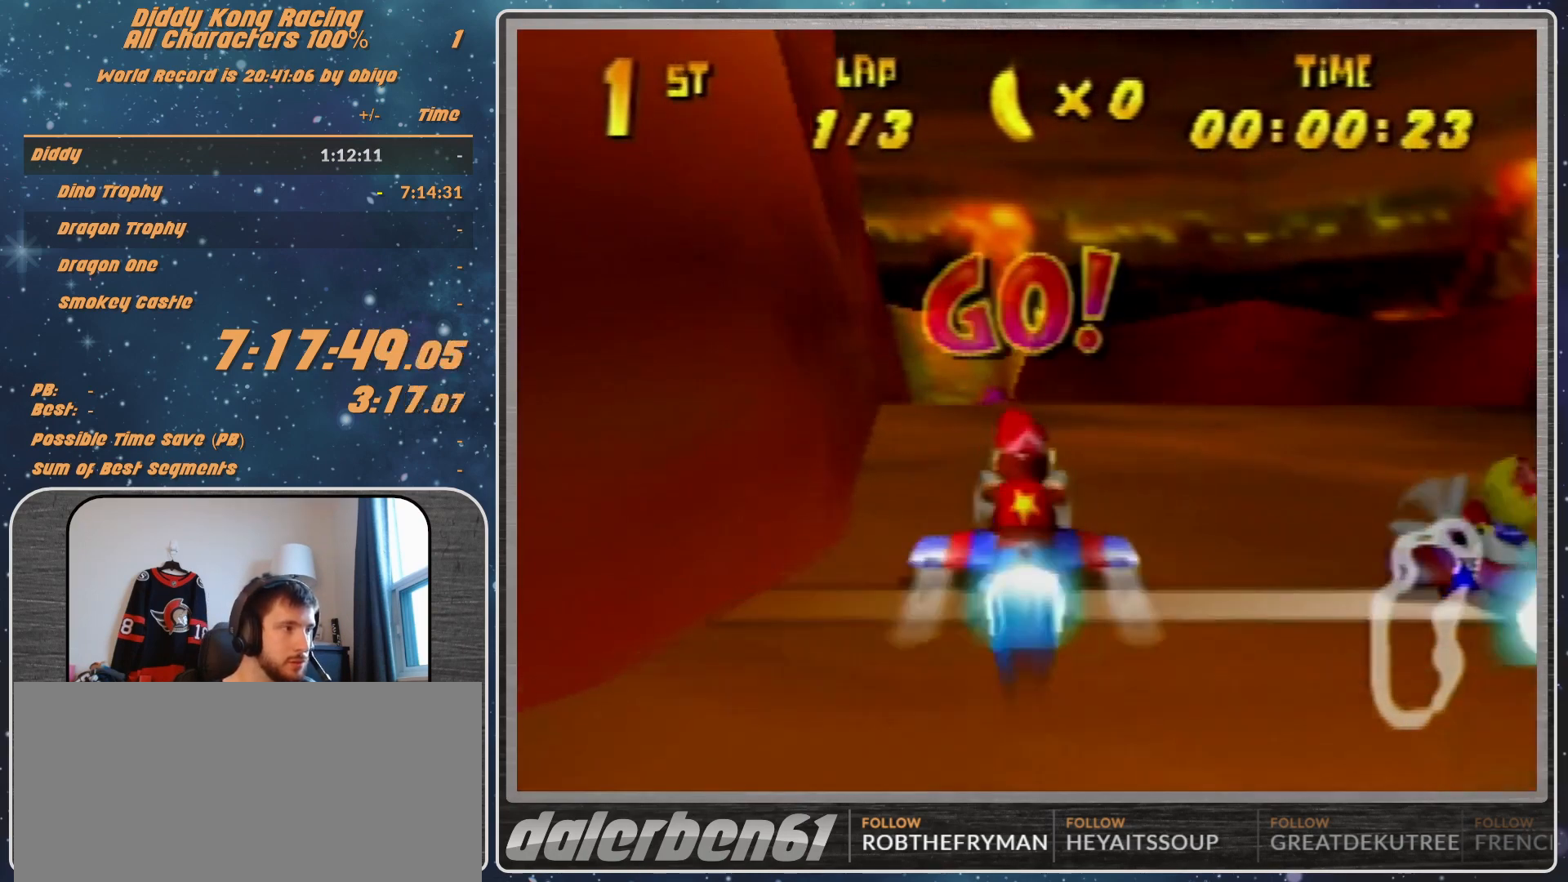
{"buttons": ["R1"], "left_stick": "left", "events": [[67, "A", "up"], [67, "left_stick", "up"], [200, "R1", "down"], [200, "left_stick", "up-left"], [267, "R1", "up"], [333, "left_stick", "left"], [467, "R1", "down"]]}
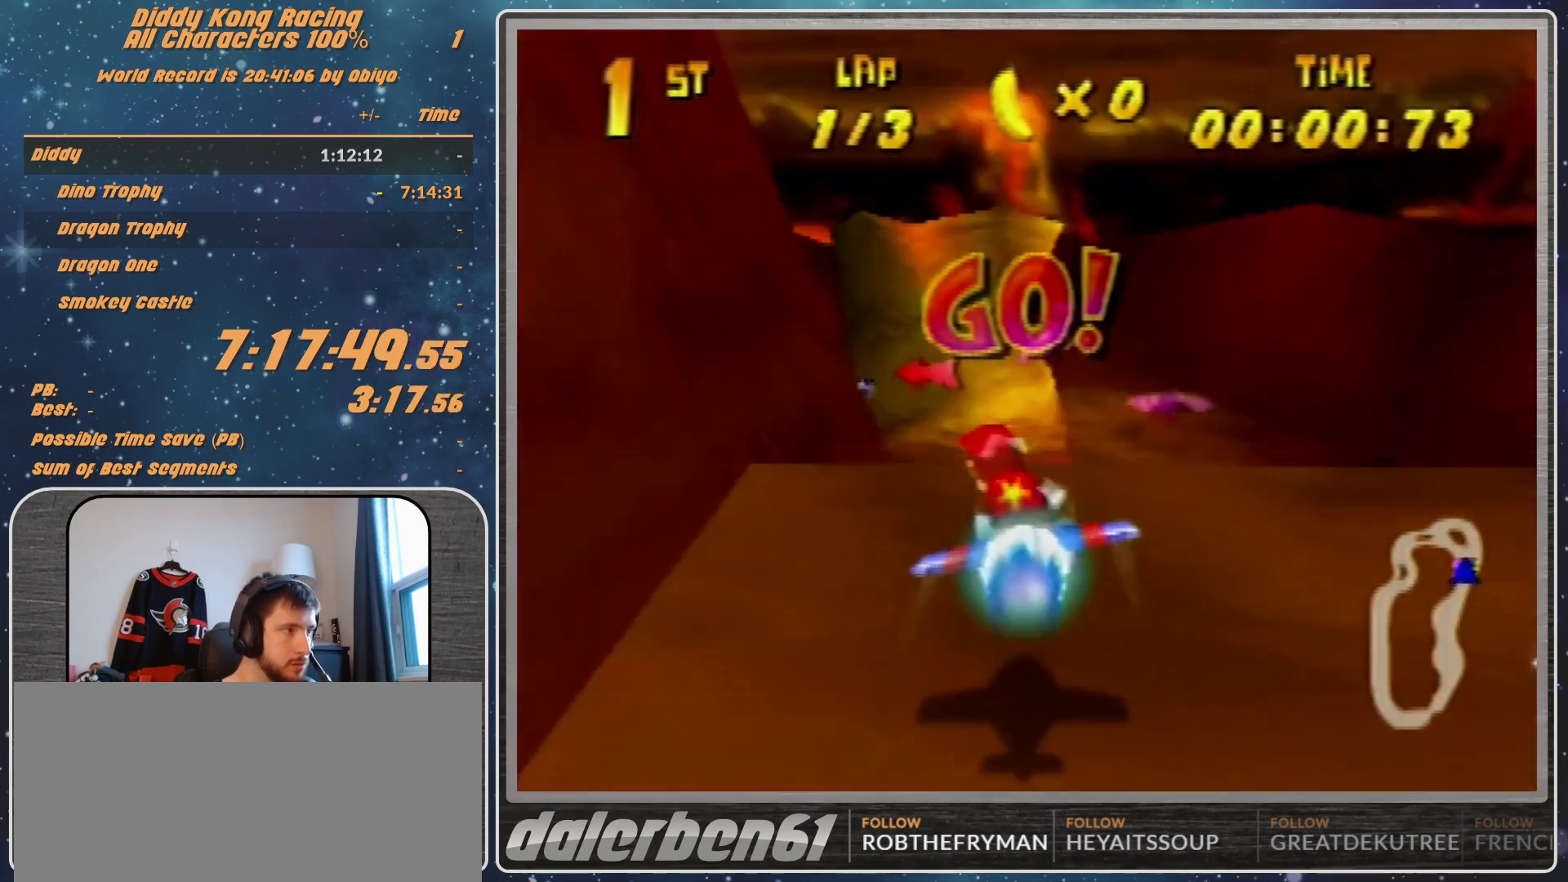
{"buttons": ["R1"], "left_stick": "left", "events": [[167, "left_stick", "center"], [367, "left_stick", "left"]]}
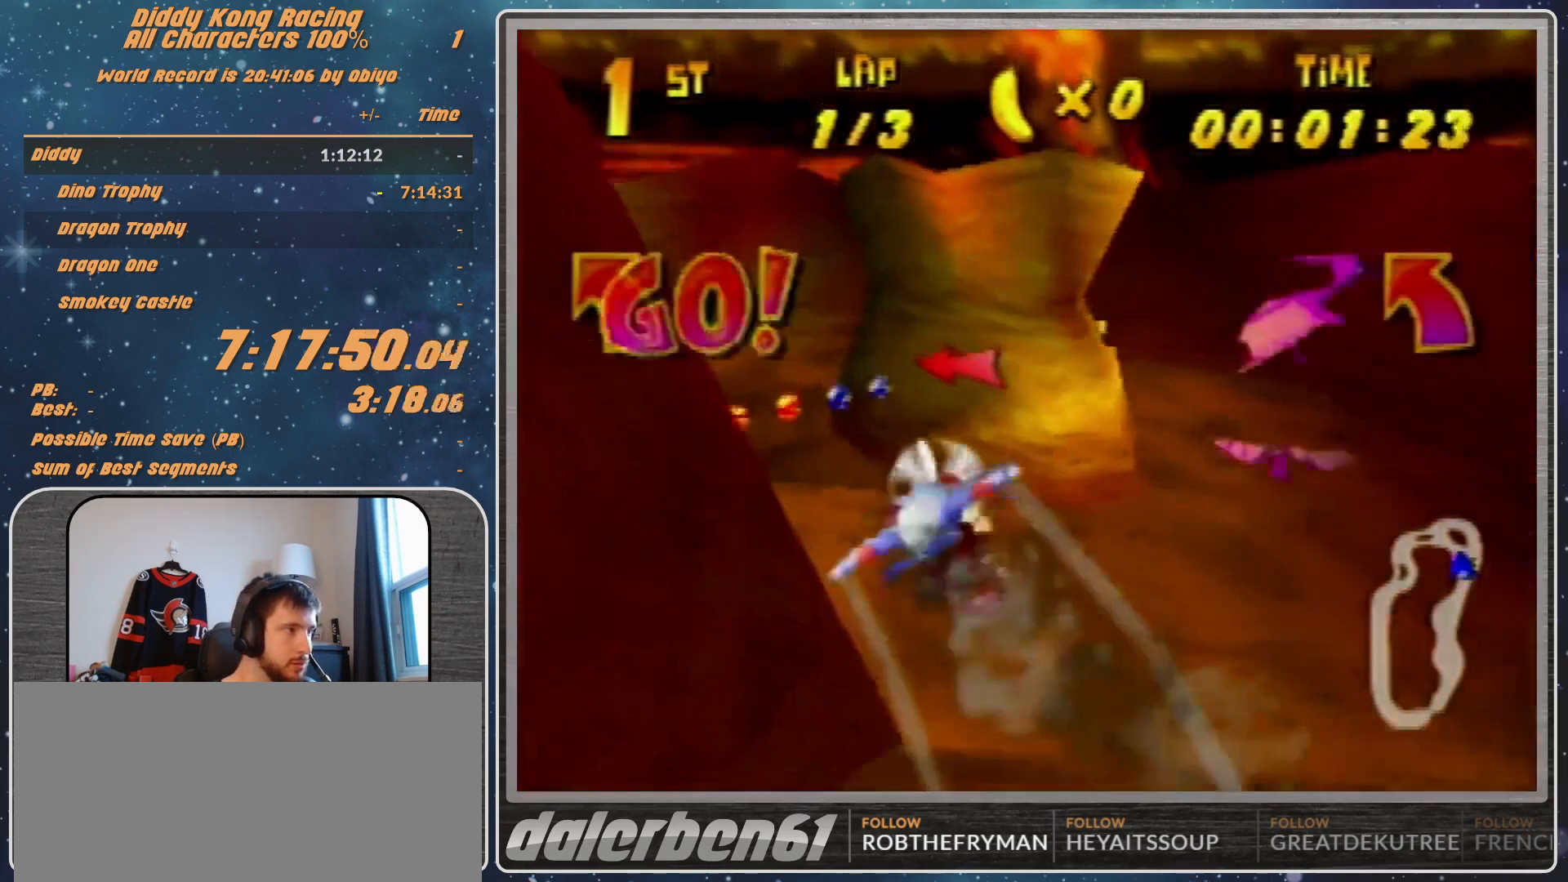
{"buttons": ["R1"], "left_stick": "left", "events": [[33, "left_stick", "center"], [100, "left_stick", "left"]]}
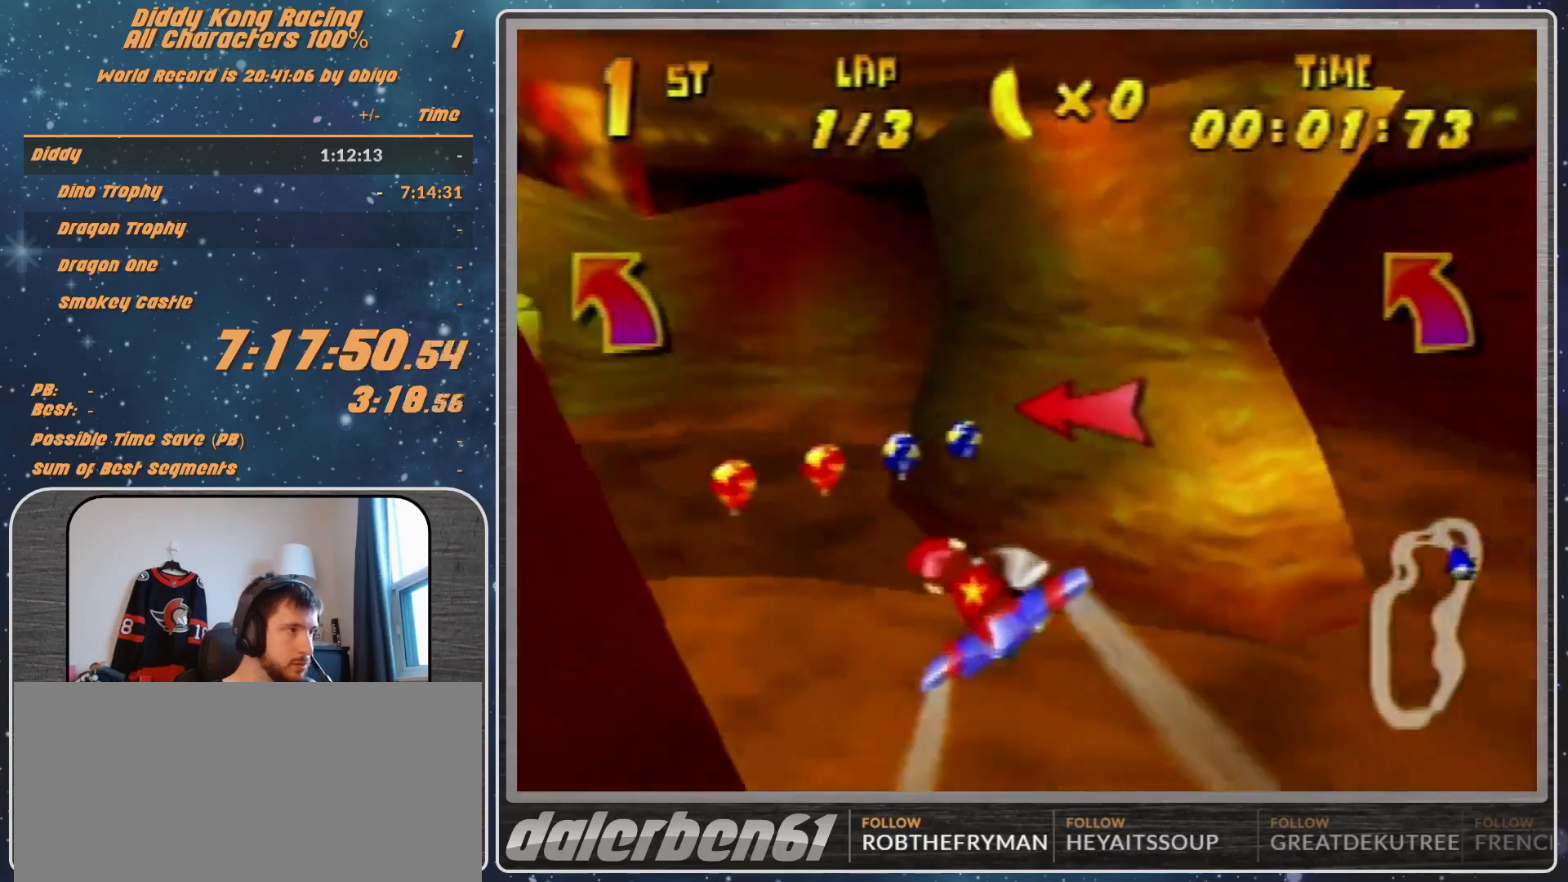
{"buttons": ["R1"], "left_stick": "left", "events": [[167, "left_stick", "up-left"], [267, "left_stick", "left"]]}
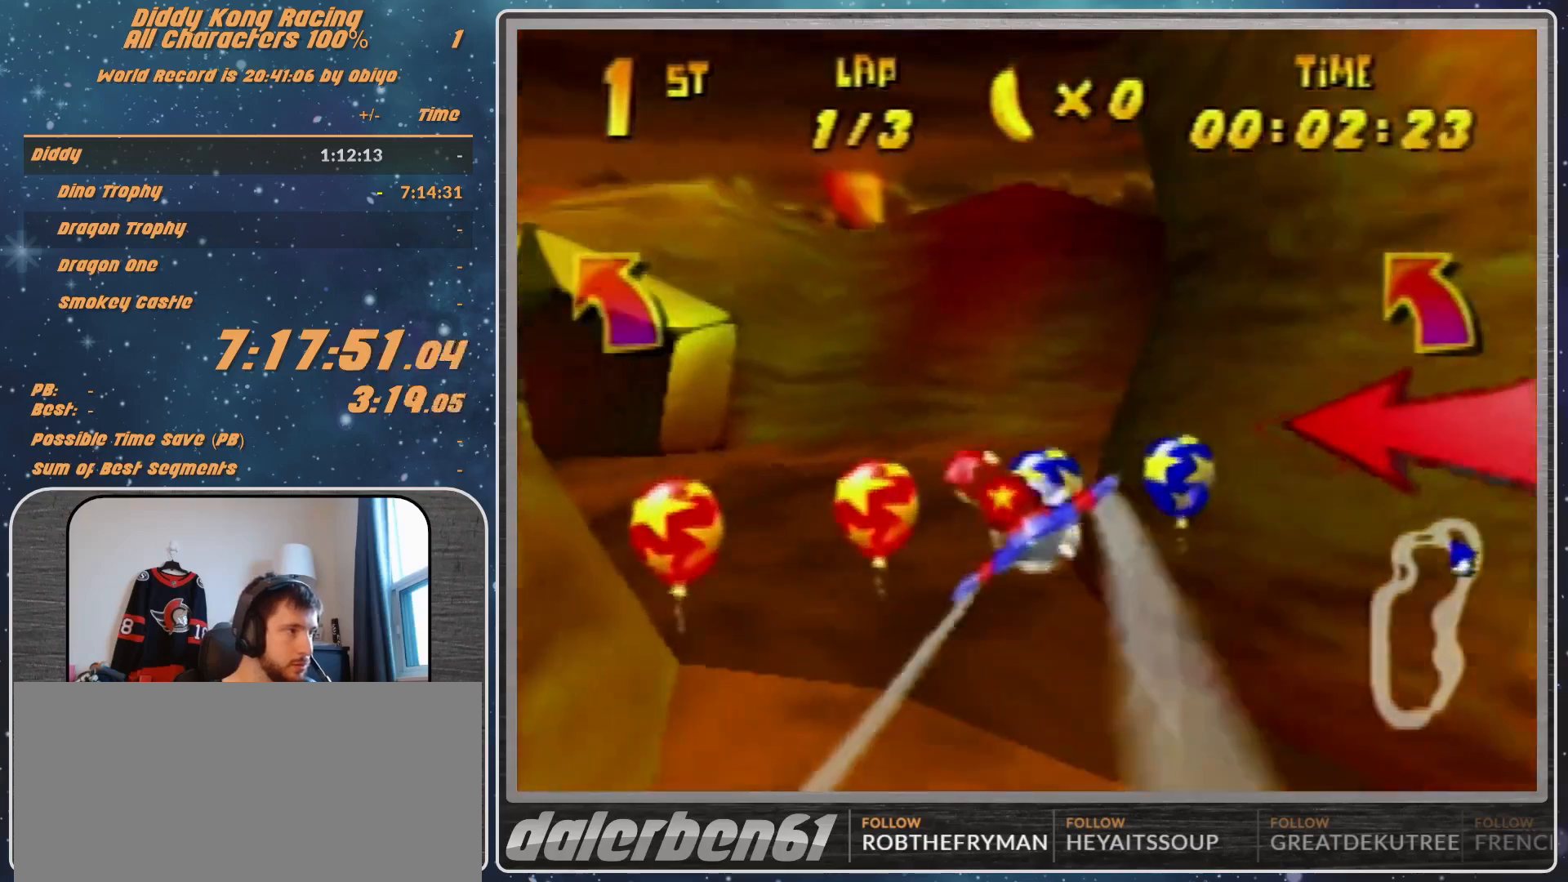
{"buttons": ["R1"], "left_stick": "left", "events": [[267, "left_stick", "center"], [400, "left_stick", "left"]]}
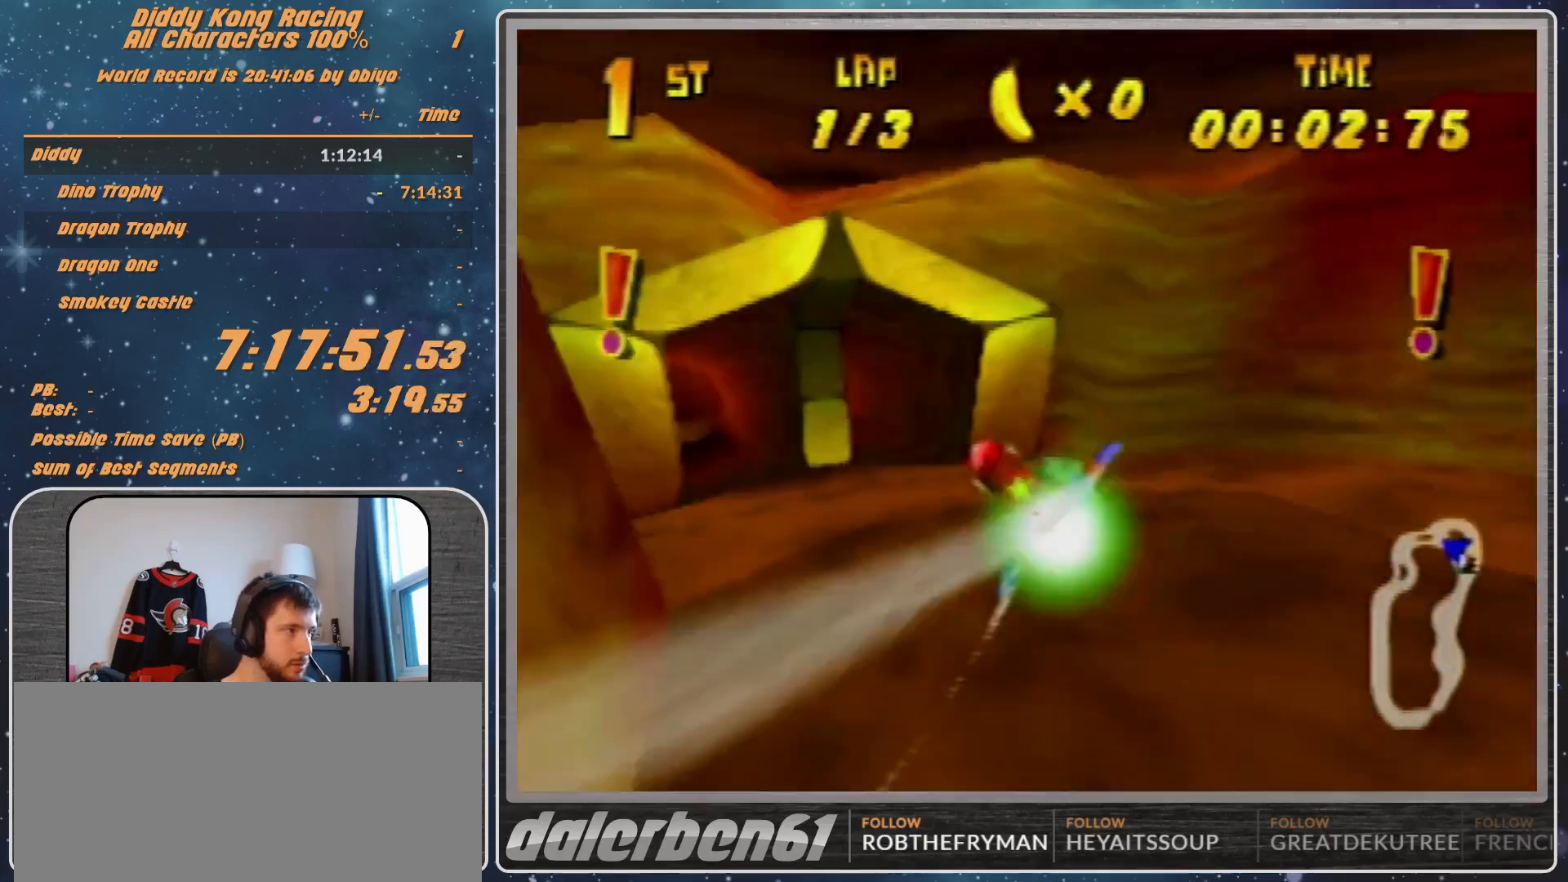
{"buttons": ["R1"], "left_stick": "center", "events": [[67, "left_stick", "center"], [267, "left_stick", "left"], [467, "left_stick", "center"]]}
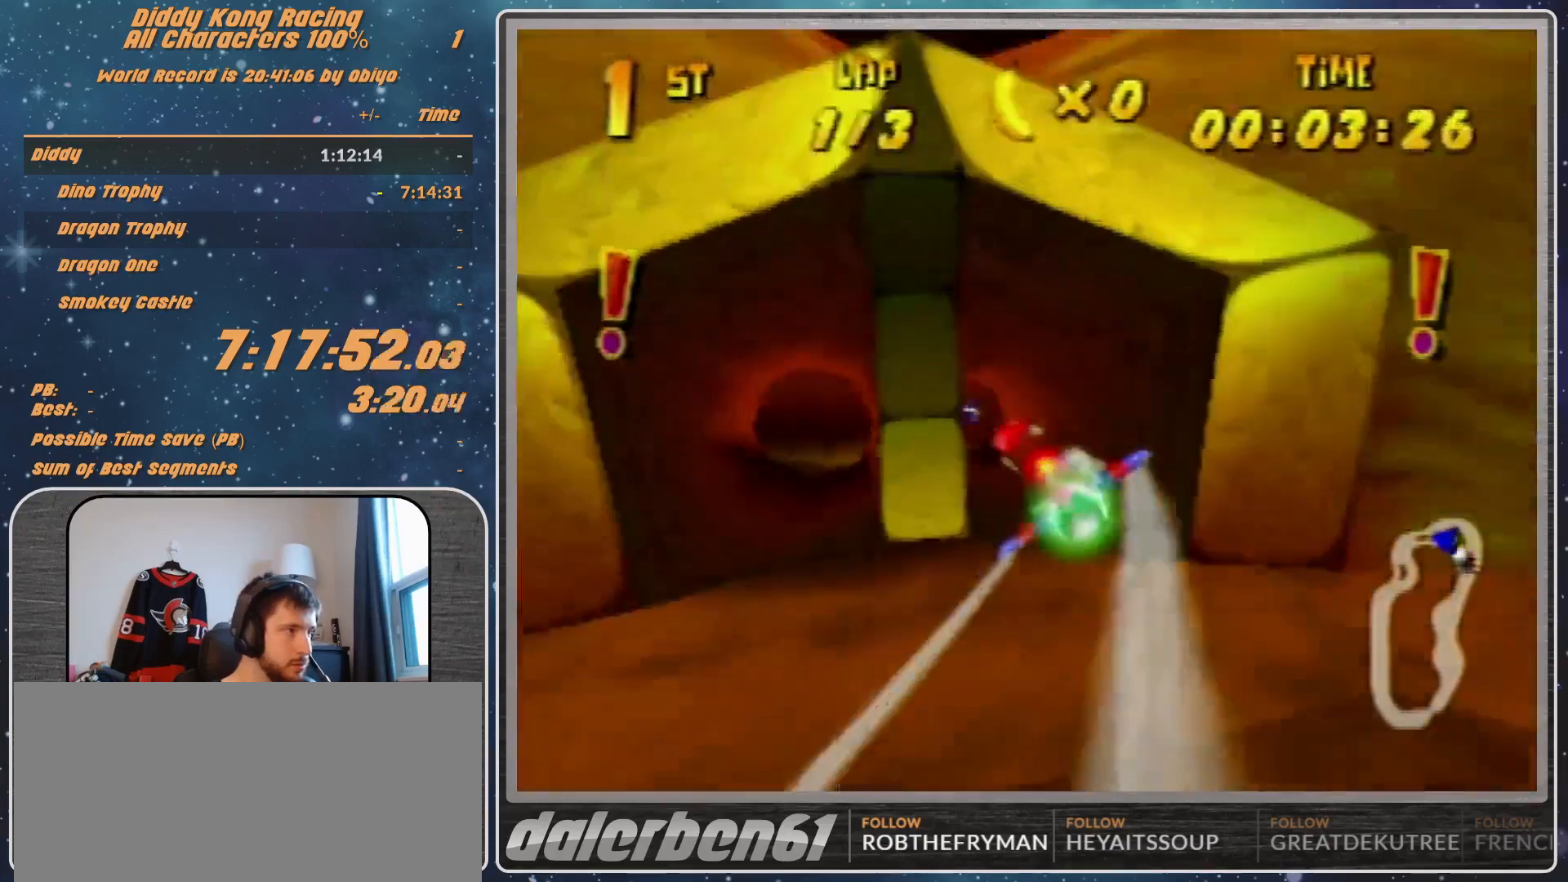
{"buttons": ["R1"], "left_stick": "left", "events": [[67, "left_stick", "left"], [167, "left_stick", "center"], [233, "left_stick", "up-right"], [367, "left_stick", "left"]]}
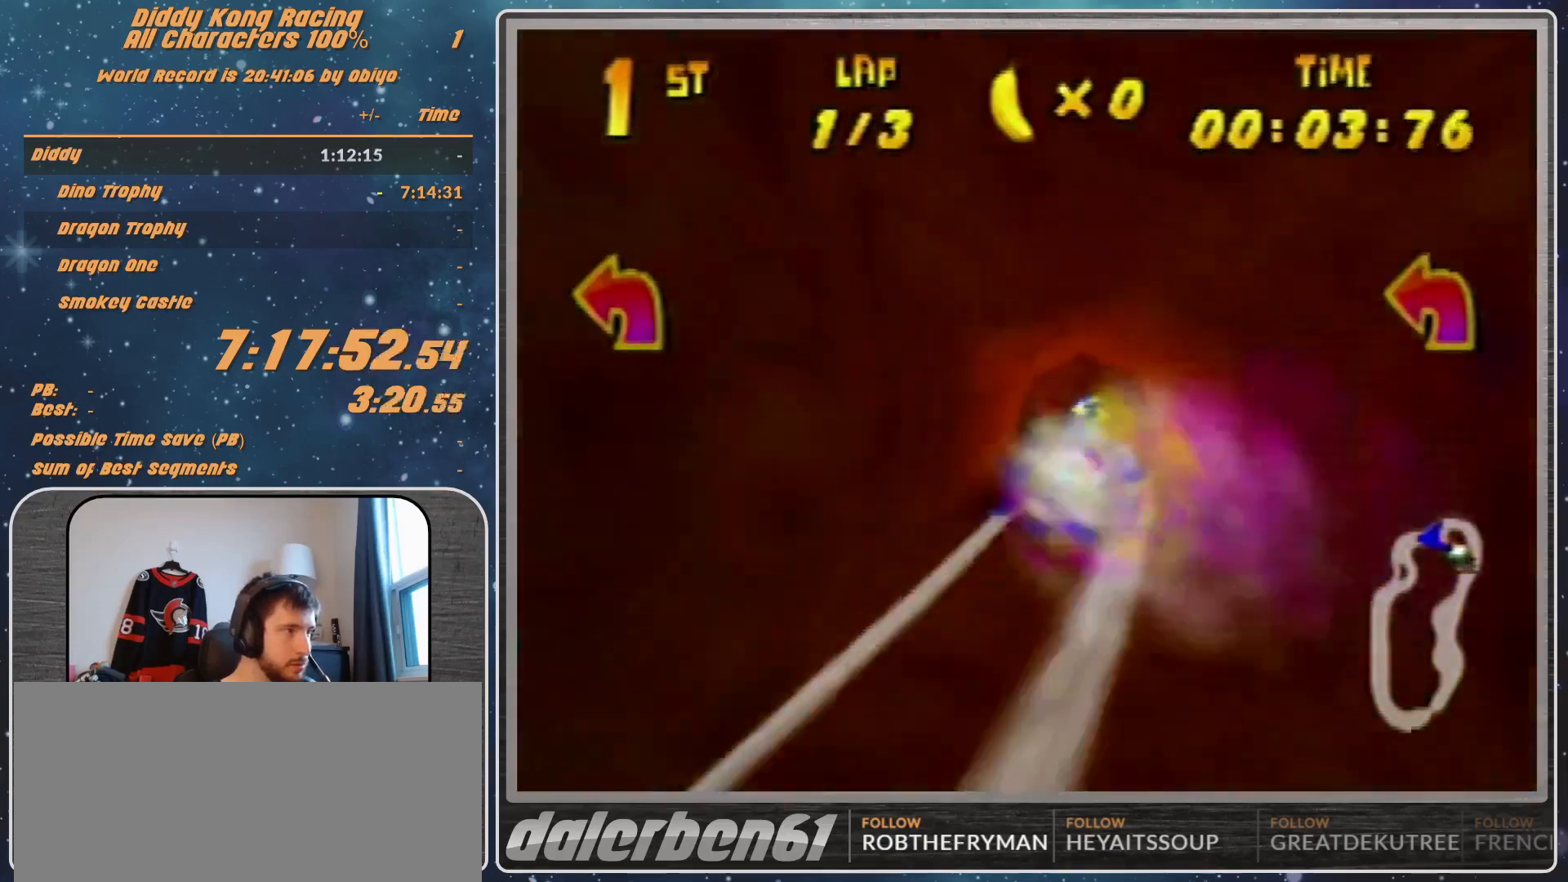
{"buttons": ["A", "R1"], "left_stick": "up-left", "events": [[200, "A", "down"], [267, "B", "down"], [367, "B", "up"], [467, "left_stick", "up-left"]]}
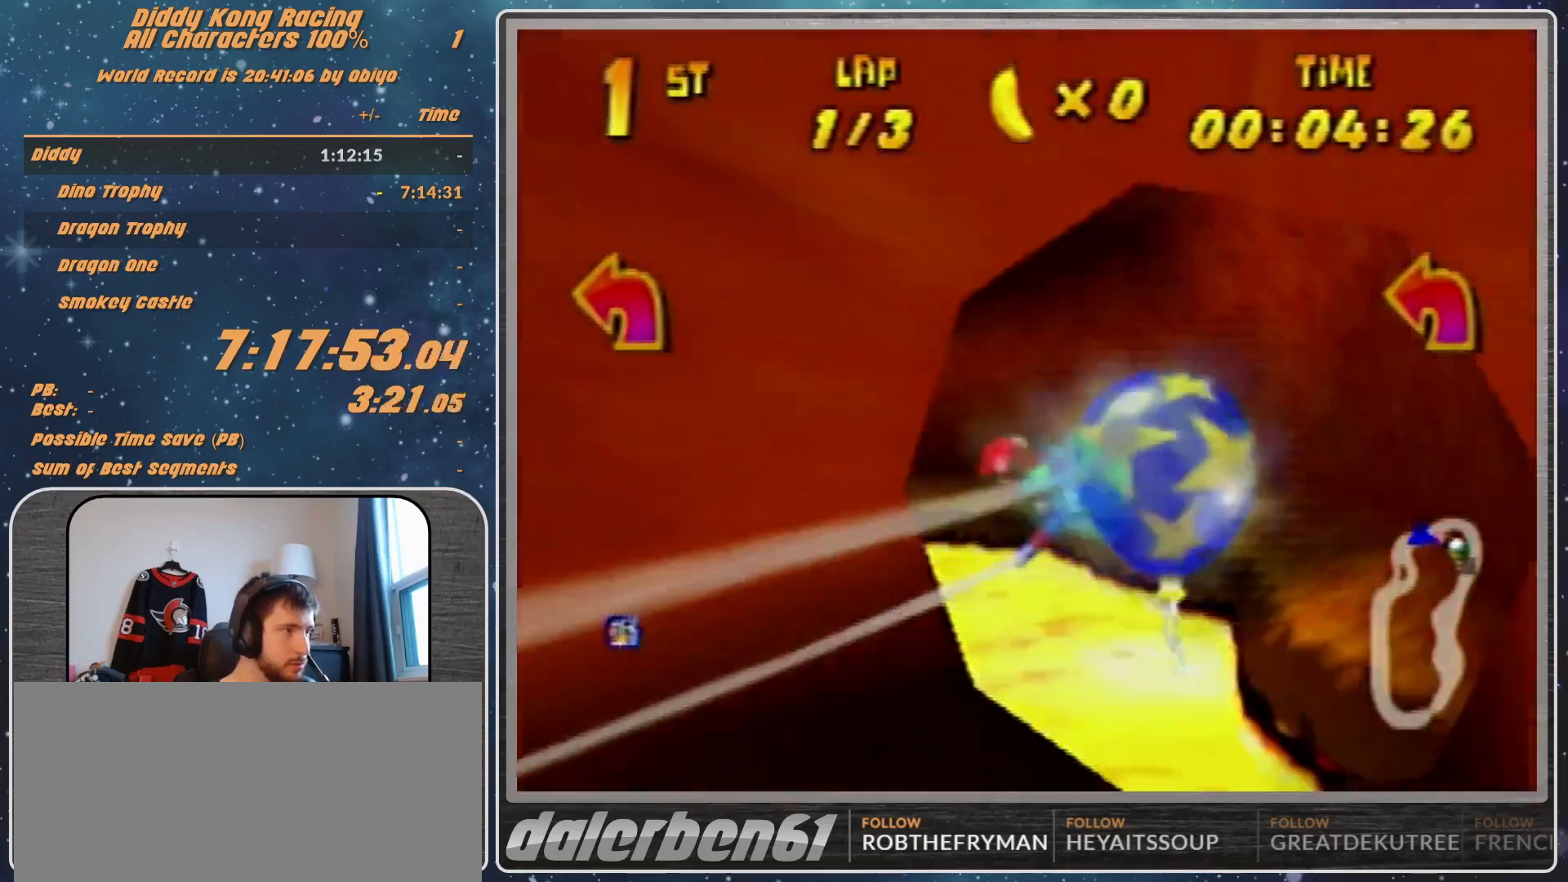
{"buttons": ["A", "R1"], "left_stick": "center", "events": [[133, "left_stick", "center"]]}
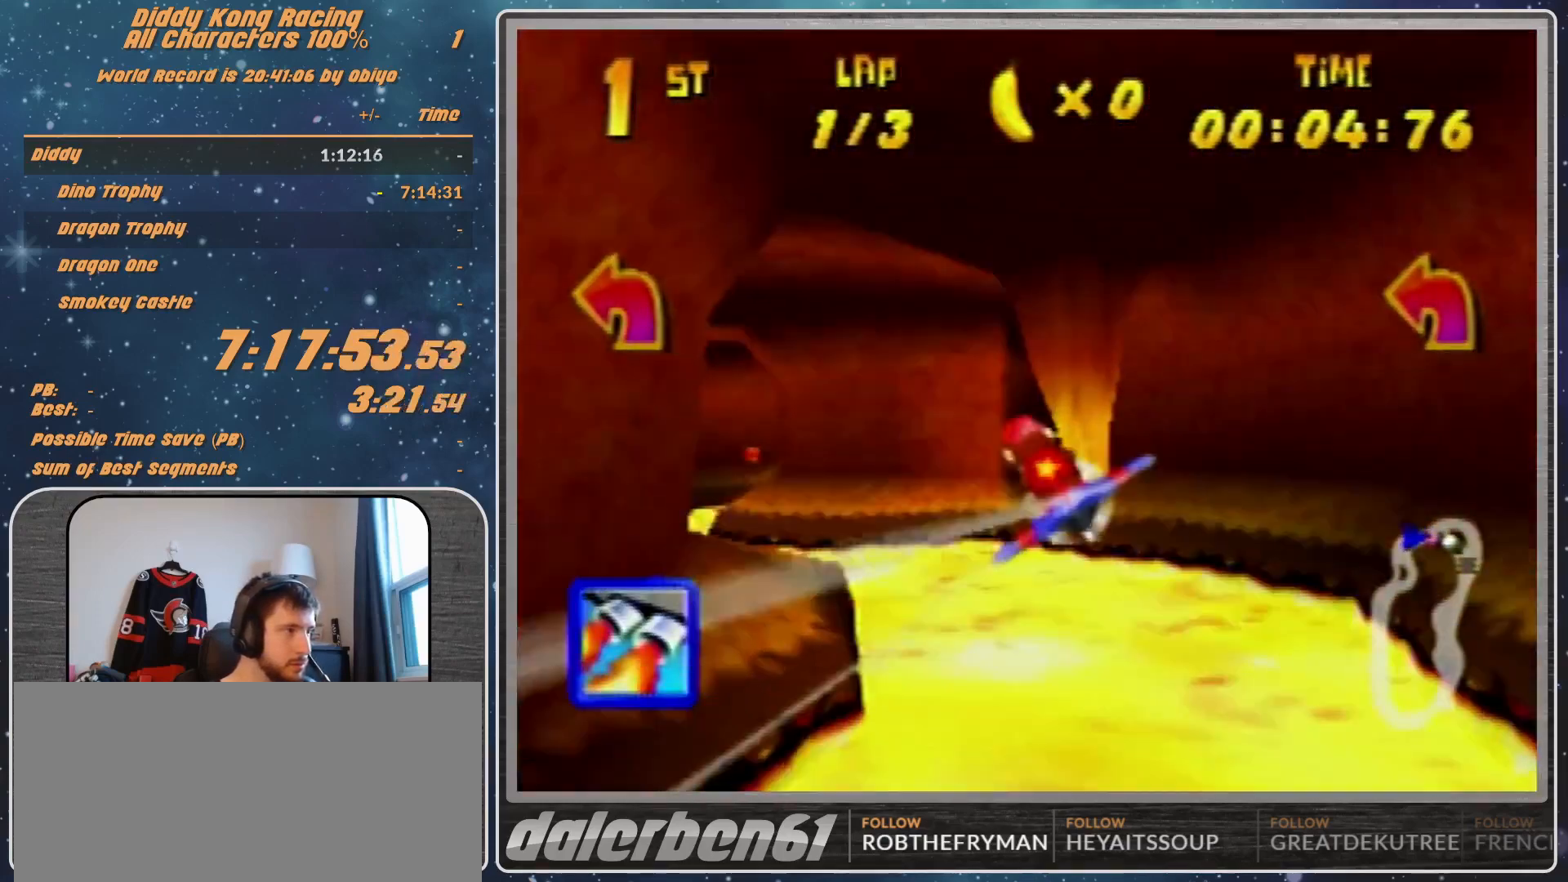
{"buttons": ["R1"], "left_stick": "center", "events": [[200, "left_stick", "left"], [267, "A", "up"], [267, "left_stick", "up-left"], [300, "A", "down"], [367, "left_stick", "center"], [433, "A", "up"]]}
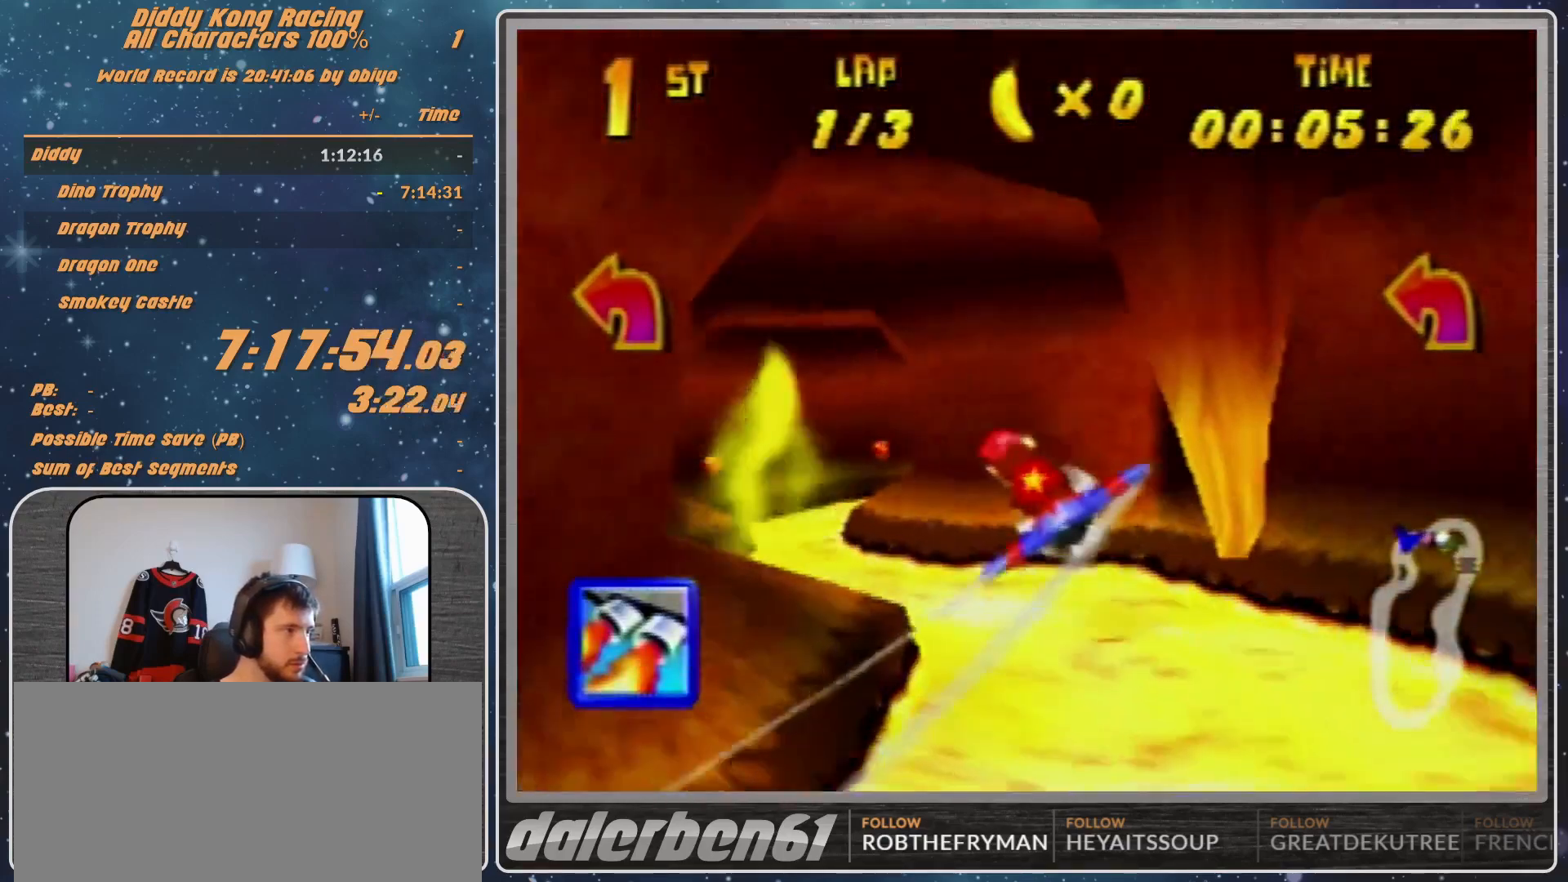
{"buttons": ["R1", "Z"], "left_stick": "up", "events": [[33, "A", "down"], [33, "left_stick", "left"], [133, "A", "up"], [133, "left_stick", "up-left"], [200, "A", "down"], [267, "A", "up"], [433, "Z", "down"], [433, "left_stick", "up"]]}